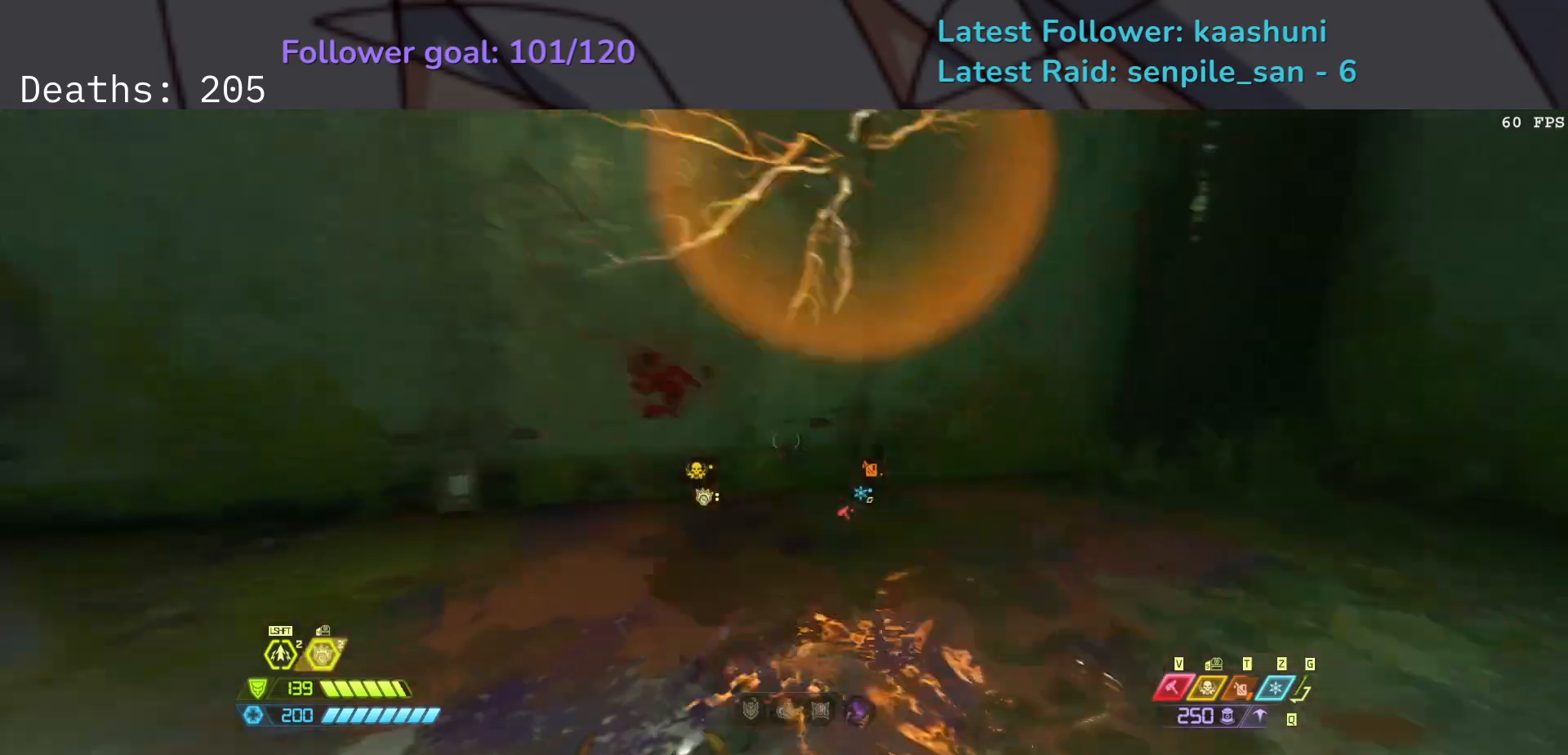
Gameplay with keyboard and mouse; each line is a JSON object with the keys and mouse buttons held at the frame after it. "events" lists presses ("down") and releases ("up") of "1", "2", "3", "4", "5", "a", "ctrl", "d", "e", "f", "g", "q", "r", "s", "shift", "space", "t", "tab", "v", "w", "z", "mouse_left", "mouse_wheel", "mouse_right", "mouse_mb4" and "mouse_mb5" between this image and that frame as [ms after this image, input, new state], when the widget could be followed in between. "mouse_left", "mouse_wheel", "mouse_right", "mouse_mb4", "mouse_mb5" = the "left", "wheel", "right", "mb4", "mb5" buttons of the "mouse" list. No other keys are recorded. "wheel" means that the mouse wheel is clicked or scrolled. Mouse movement is not recorded.
{"keys": ["e", "f"], "mouse": [], "events": []}
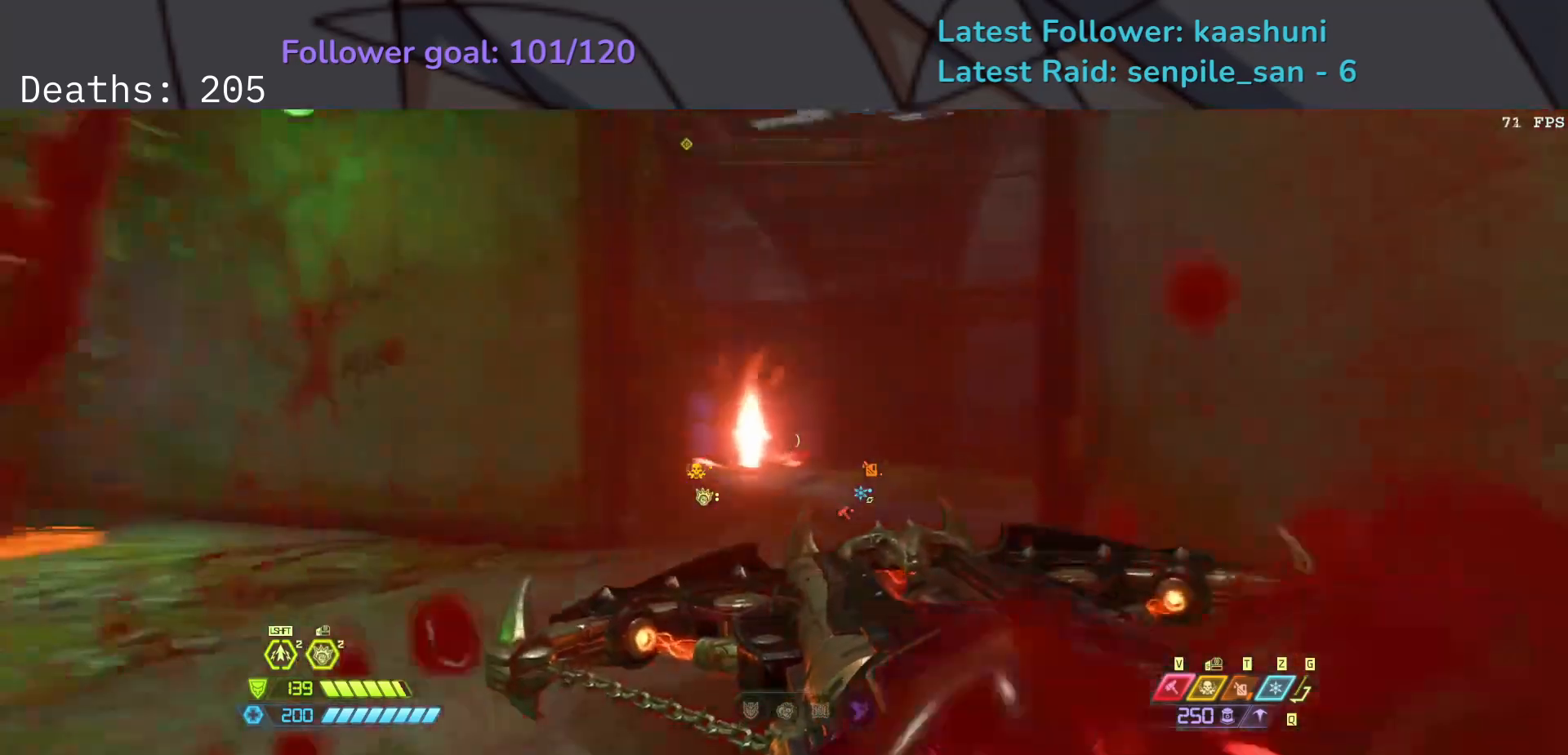
{"keys": ["e", "f"], "mouse": [], "events": [[217, "f", "up"], [417, "f", "down"]]}
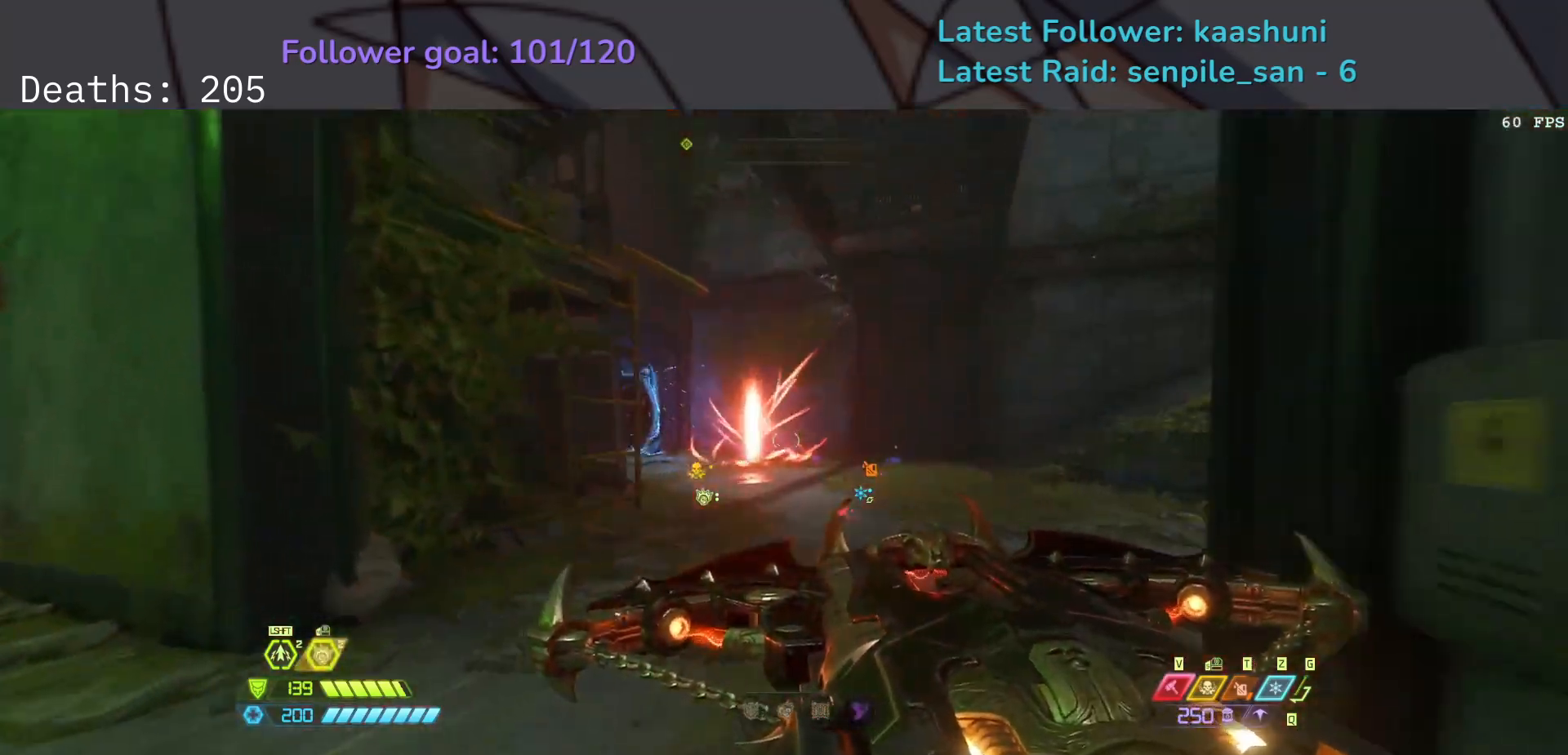
{"keys": ["e"], "mouse": [], "events": [[100, "f", "up"]]}
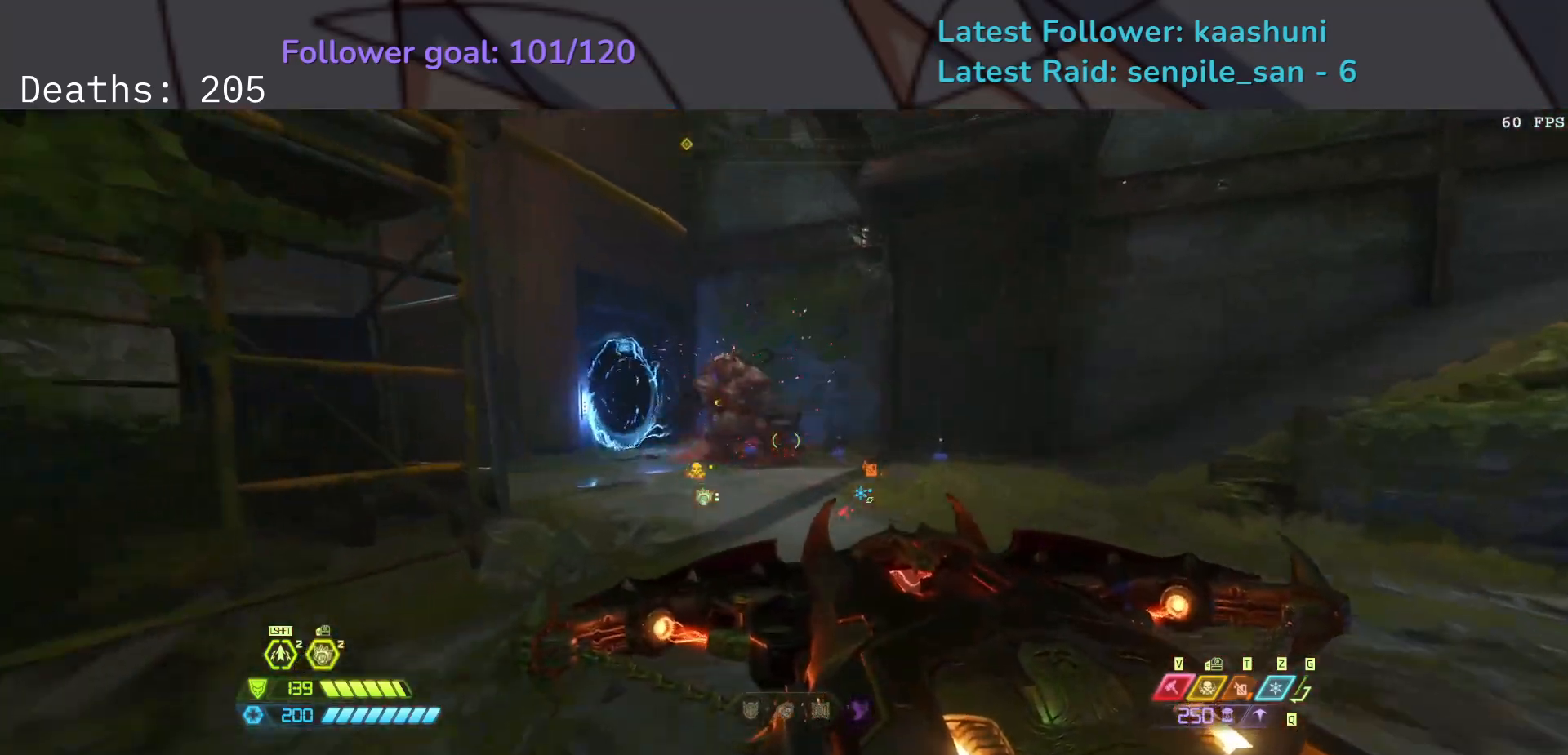
{"keys": ["2", "e"], "mouse": [], "events": [[167, "mouse_left", "down"], [300, "mouse_left", "up"], [433, "2", "down"]]}
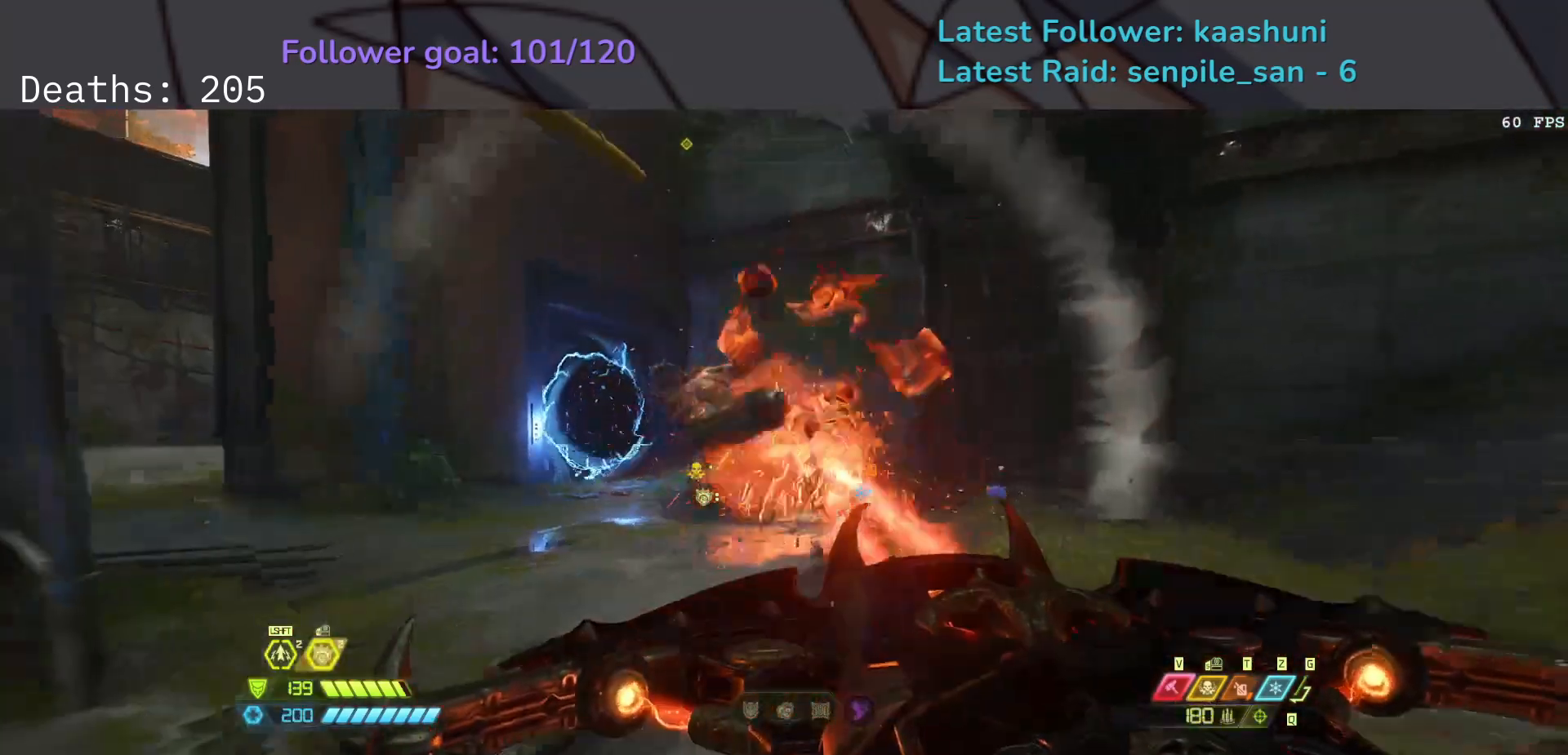
{"keys": ["e", "w"], "mouse": ["left"], "events": [[50, "2", "up"], [217, "mouse_right", "down"], [350, "mouse_left", "down"], [450, "w", "down"], [483, "mouse_right", "up"]]}
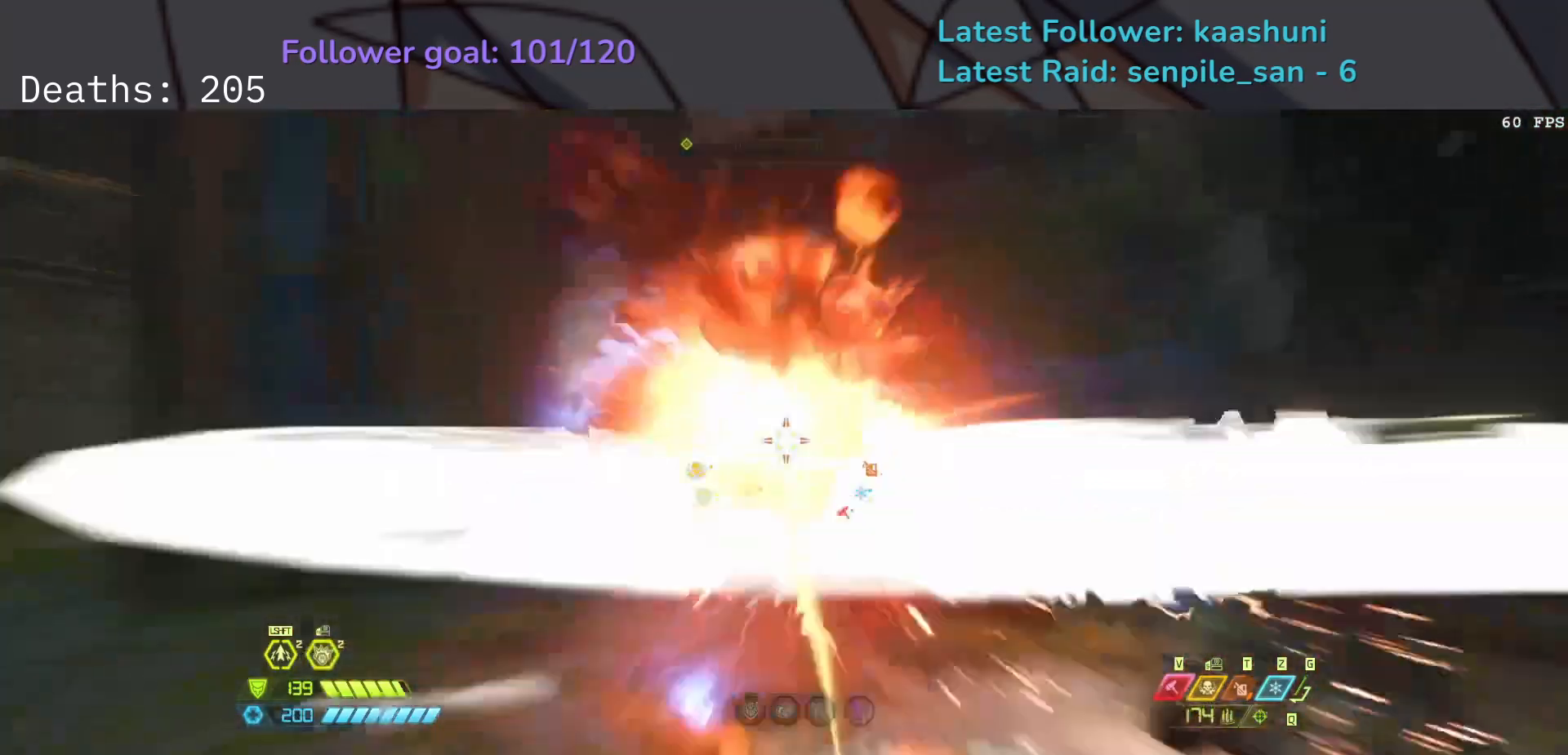
{"keys": ["d", "s"], "mouse": ["left"], "events": [[17, "mouse_left", "up"], [33, "space", "down"], [100, "w", "up"], [183, "s", "down"], [250, "space", "up"], [283, "e", "up"], [367, "mouse_left", "down"], [433, "d", "down"]]}
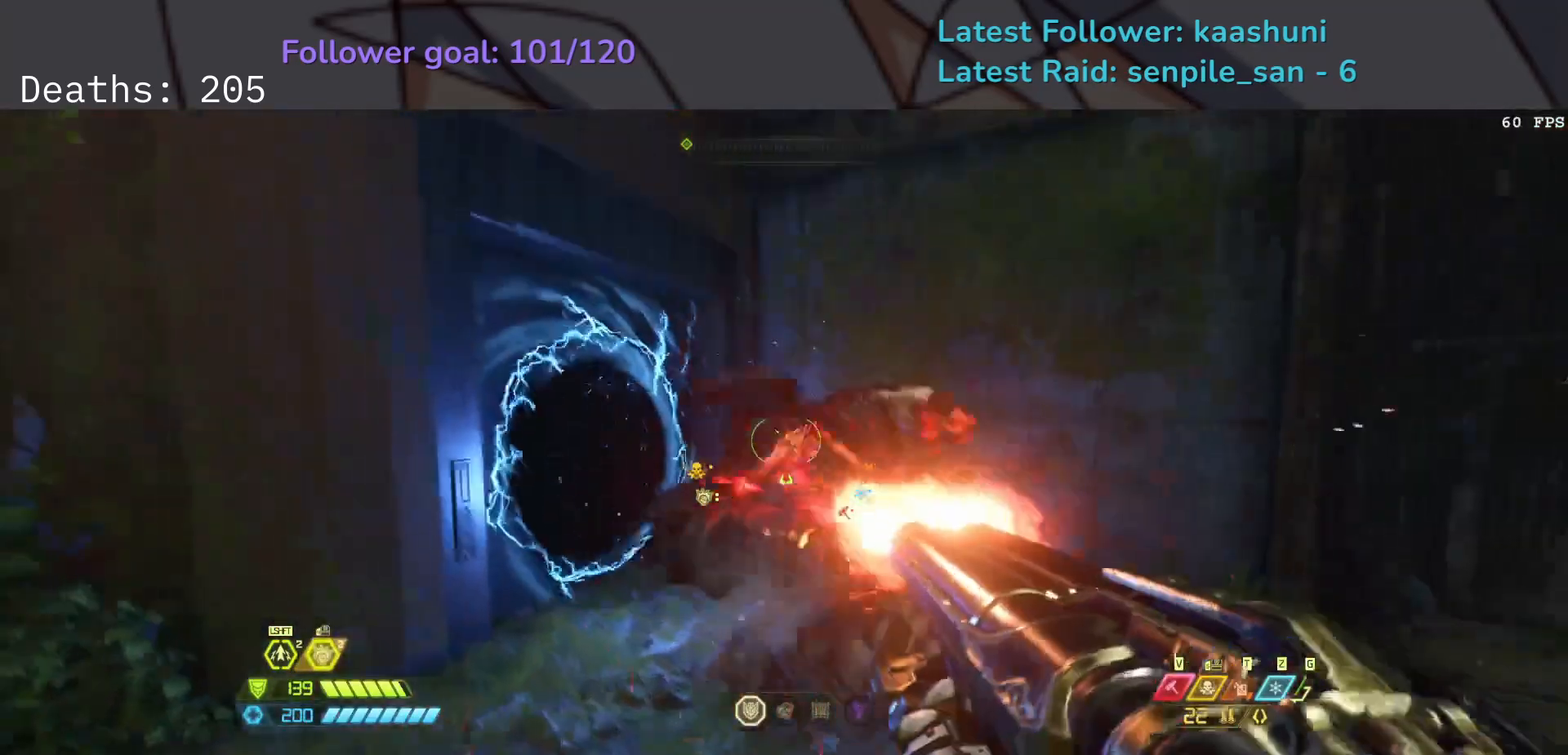
{"keys": ["d", "s"], "mouse": ["left"], "events": [[17, "mouse_left", "up"], [17, "r", "down"], [50, "space", "down"], [150, "r", "up"], [200, "space", "up"], [500, "mouse_left", "down"]]}
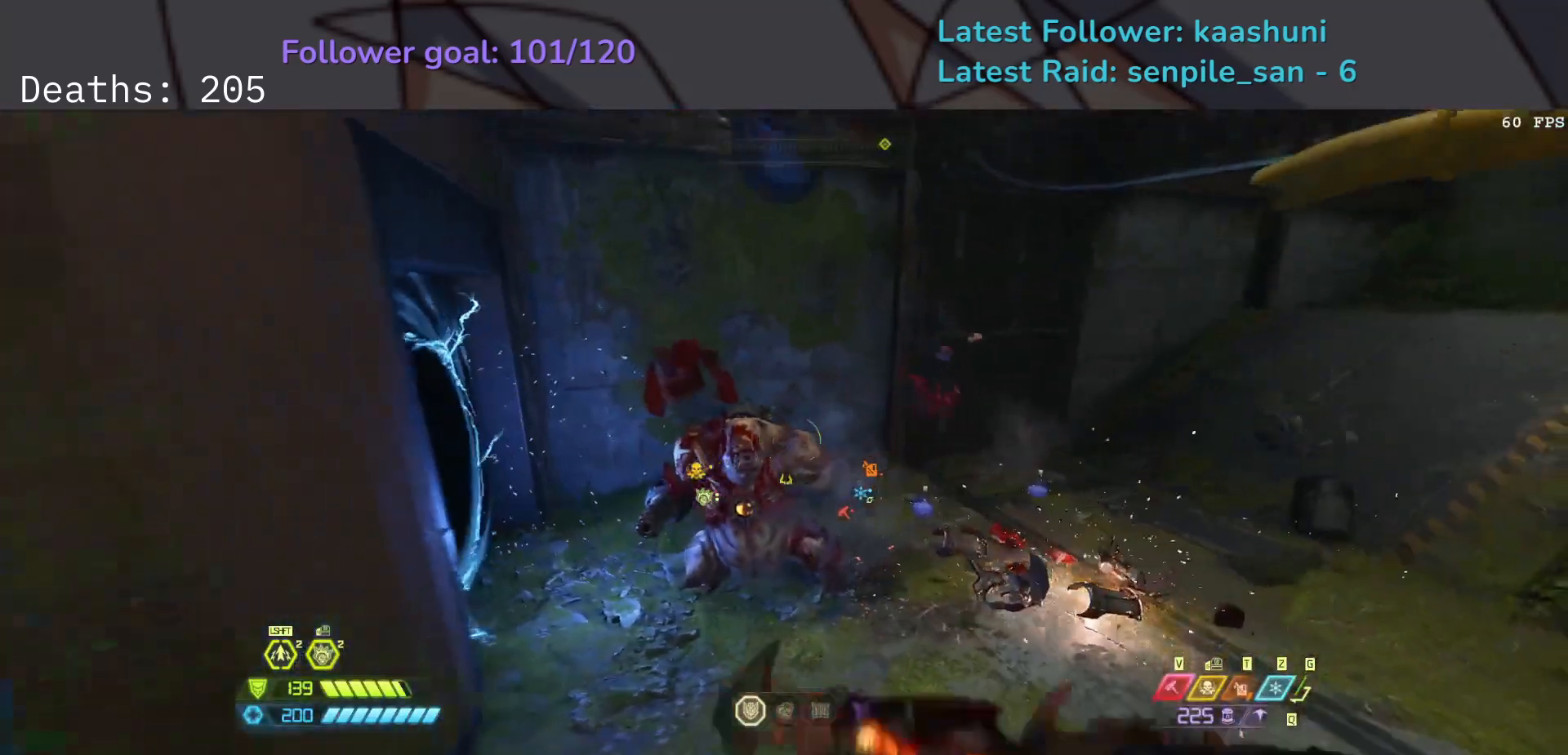
{"keys": ["d"], "mouse": [], "events": [[100, "s", "up"], [150, "mouse_left", "up"], [250, "2", "down"], [350, "2", "up"]]}
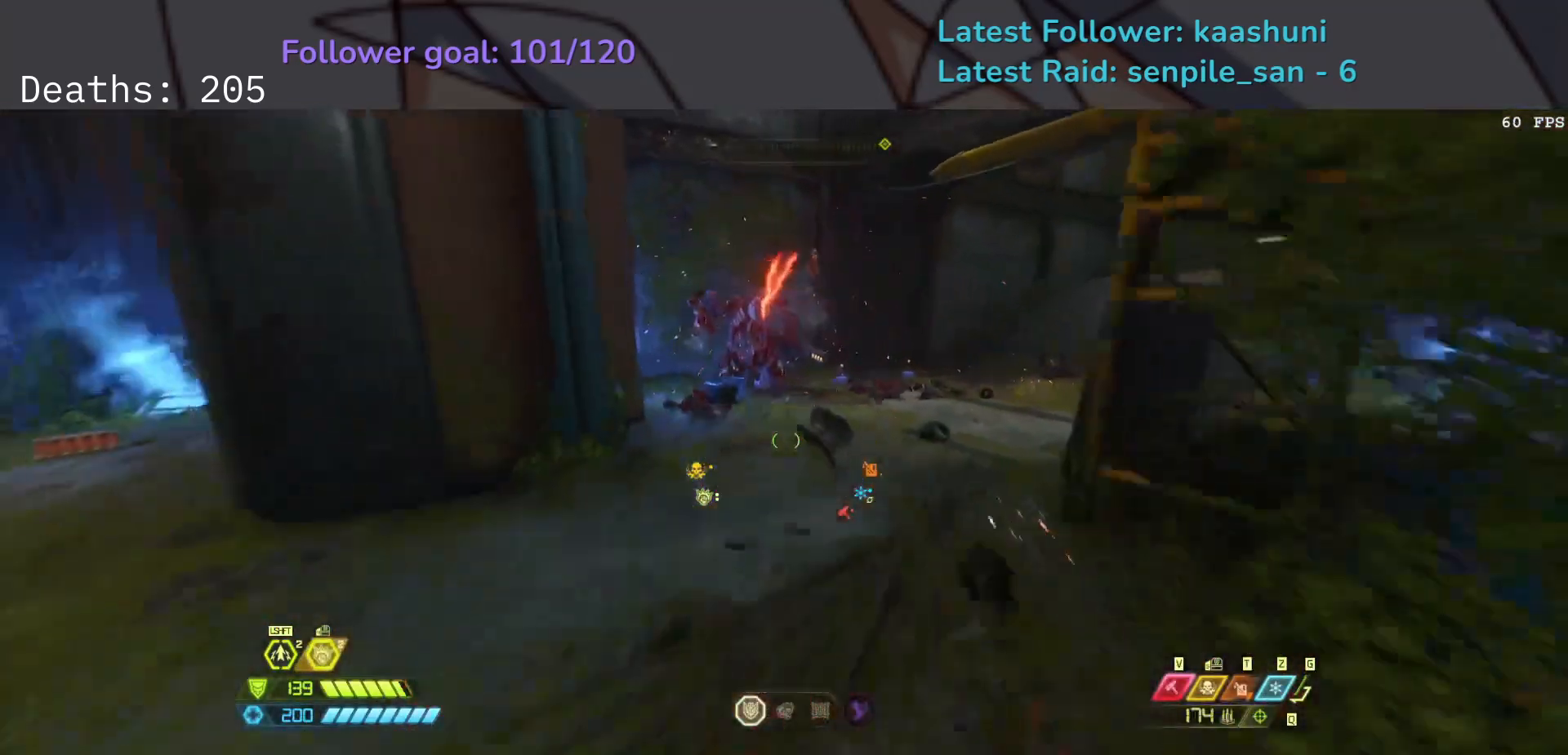
{"keys": ["d"], "mouse": ["left", "right"], "events": [[233, "space", "down"], [383, "mouse_right", "down"], [400, "space", "up"], [450, "mouse_left", "down"]]}
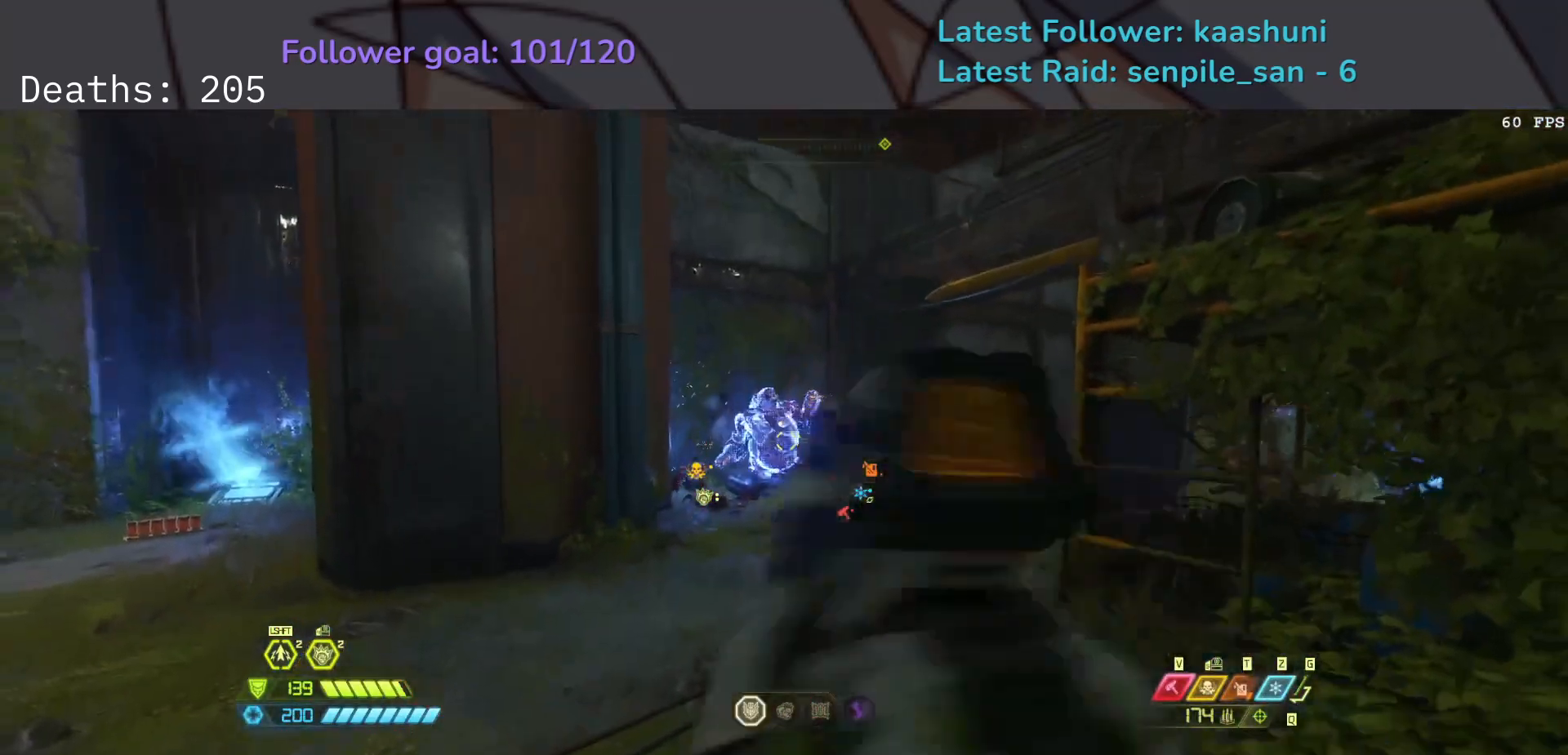
{"keys": ["e", "s"], "mouse": [], "events": [[50, "s", "down"], [83, "mouse_right", "up"], [100, "mouse_left", "up"], [100, "r", "down"], [117, "r", "up"], [117, "space", "down"], [183, "d", "up"], [233, "shift", "down"], [233, "space", "up"], [433, "shift", "up"], [450, "e", "down"]]}
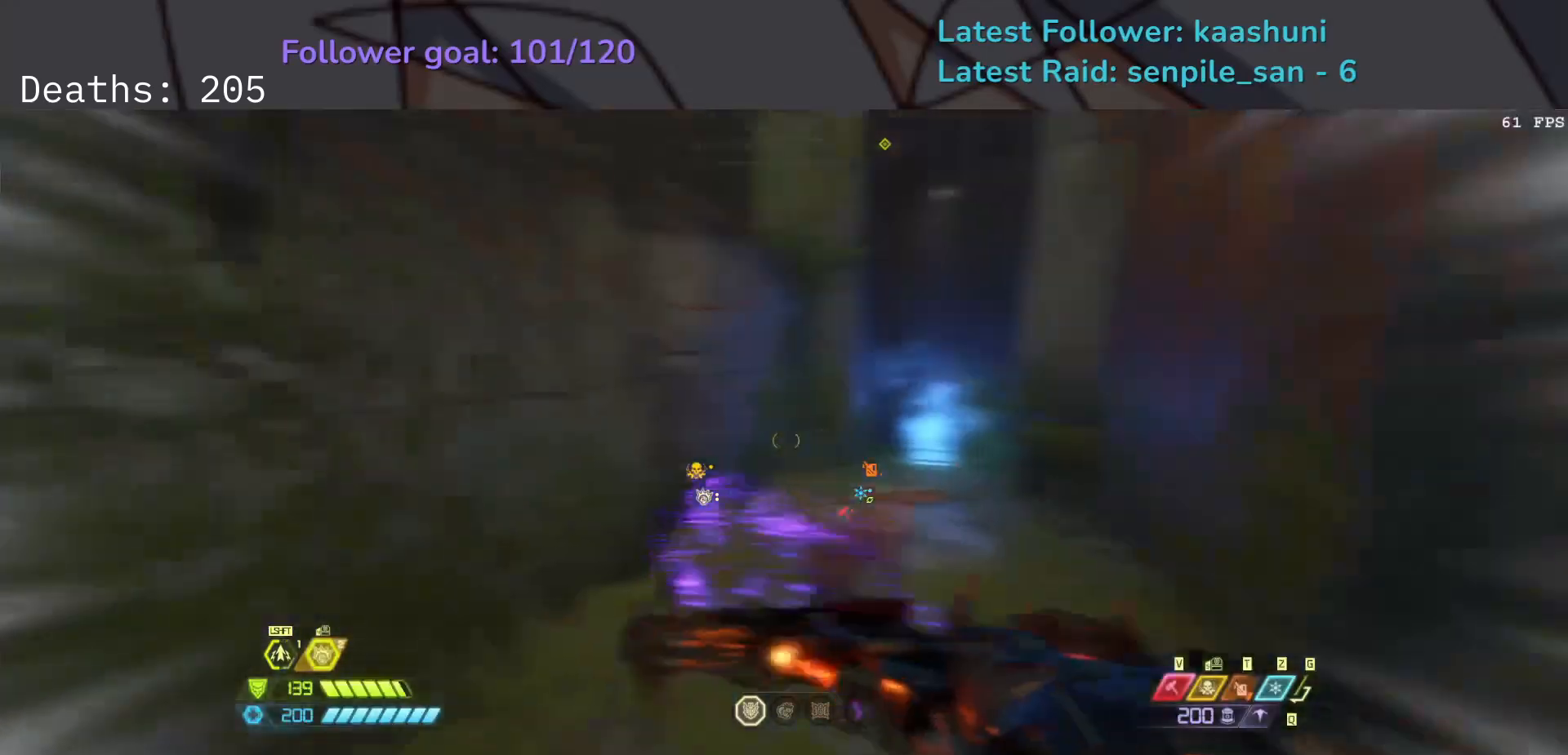
{"keys": ["e", "f"], "mouse": [], "events": [[150, "s", "up"], [267, "f", "down"]]}
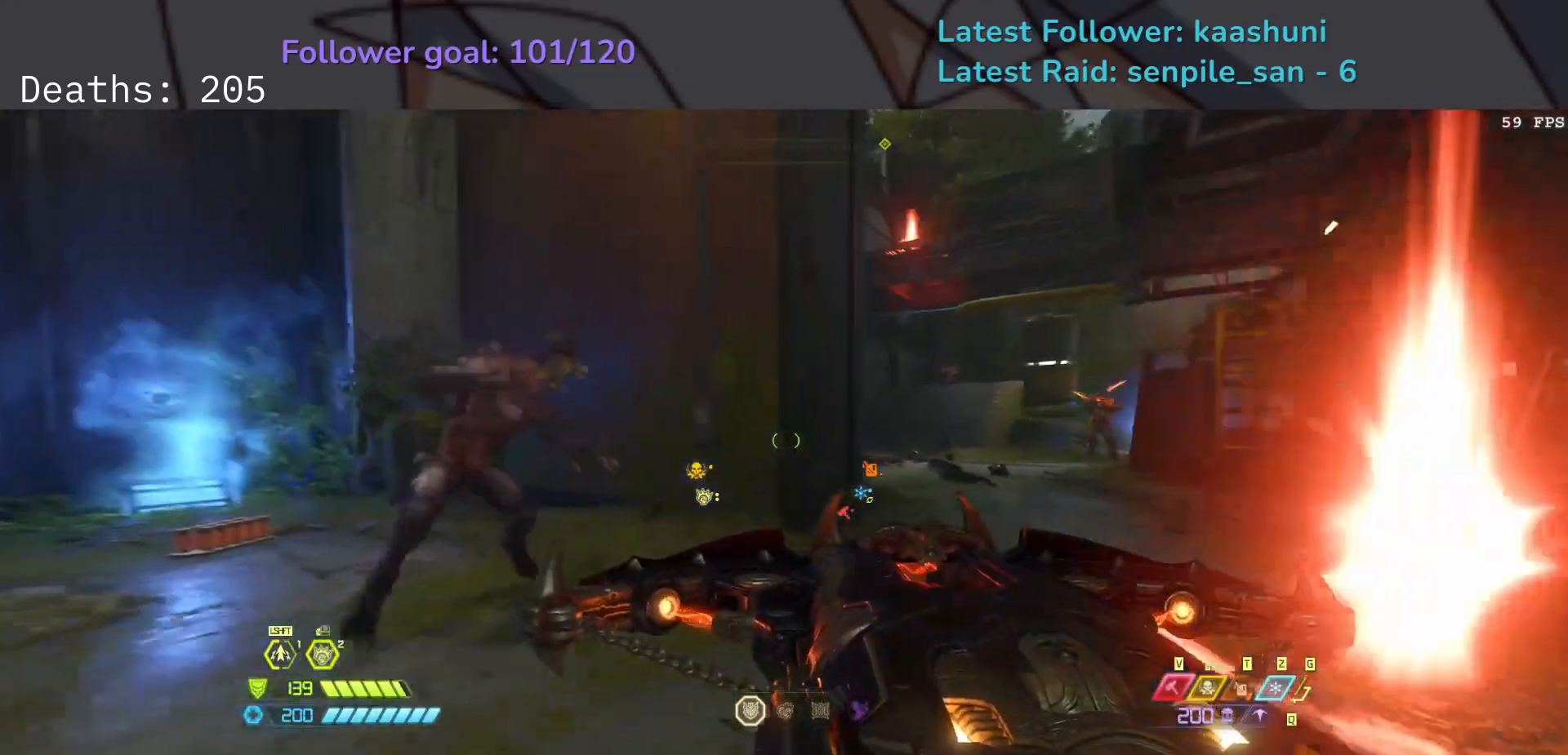
{"keys": ["e", "f", "space"], "mouse": [], "events": [[100, "space", "down"], [250, "space", "up"], [367, "space", "down"]]}
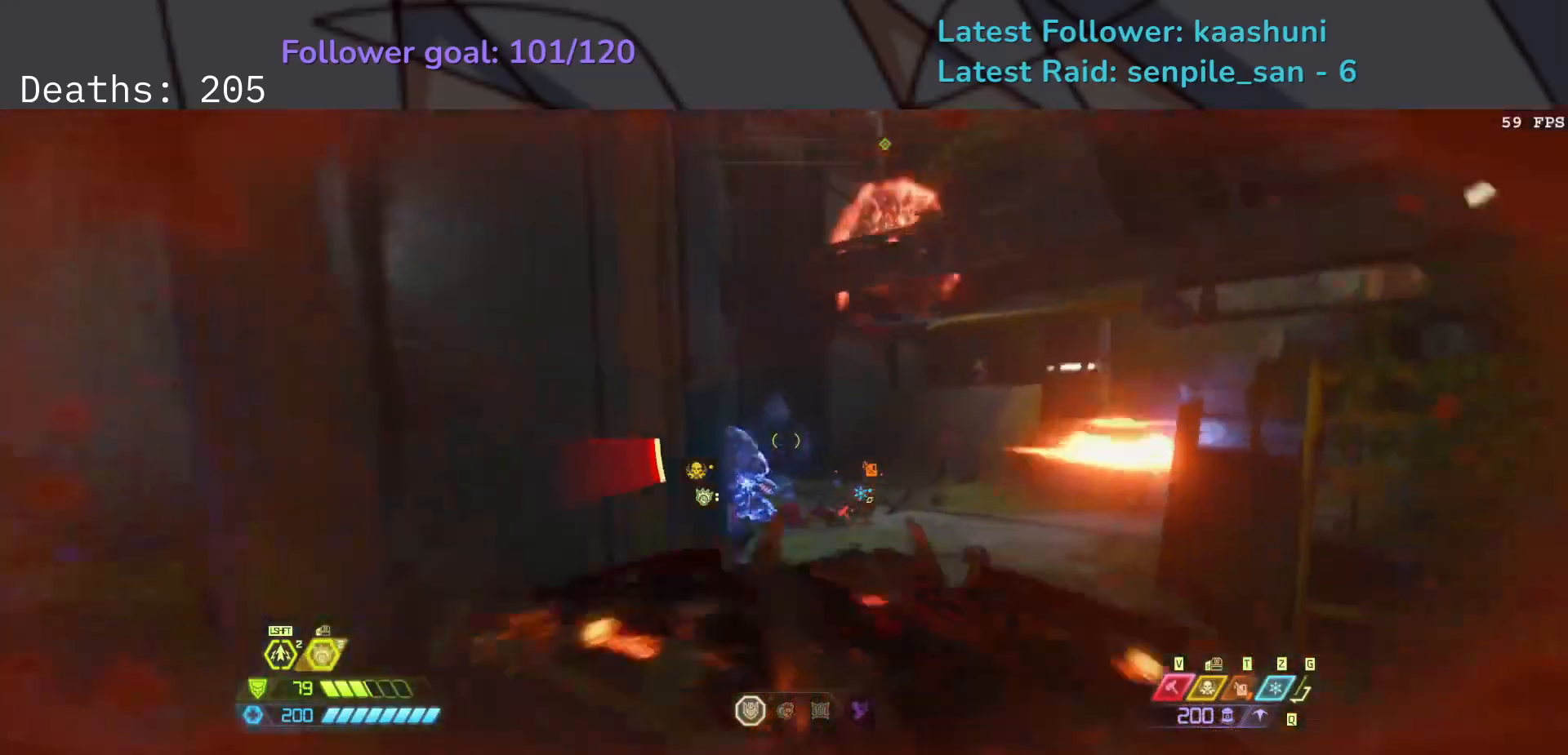
{"keys": ["e", "f"], "mouse": [], "events": [[17, "space", "up"], [200, "mouse_left", "down"], [367, "mouse_left", "up"]]}
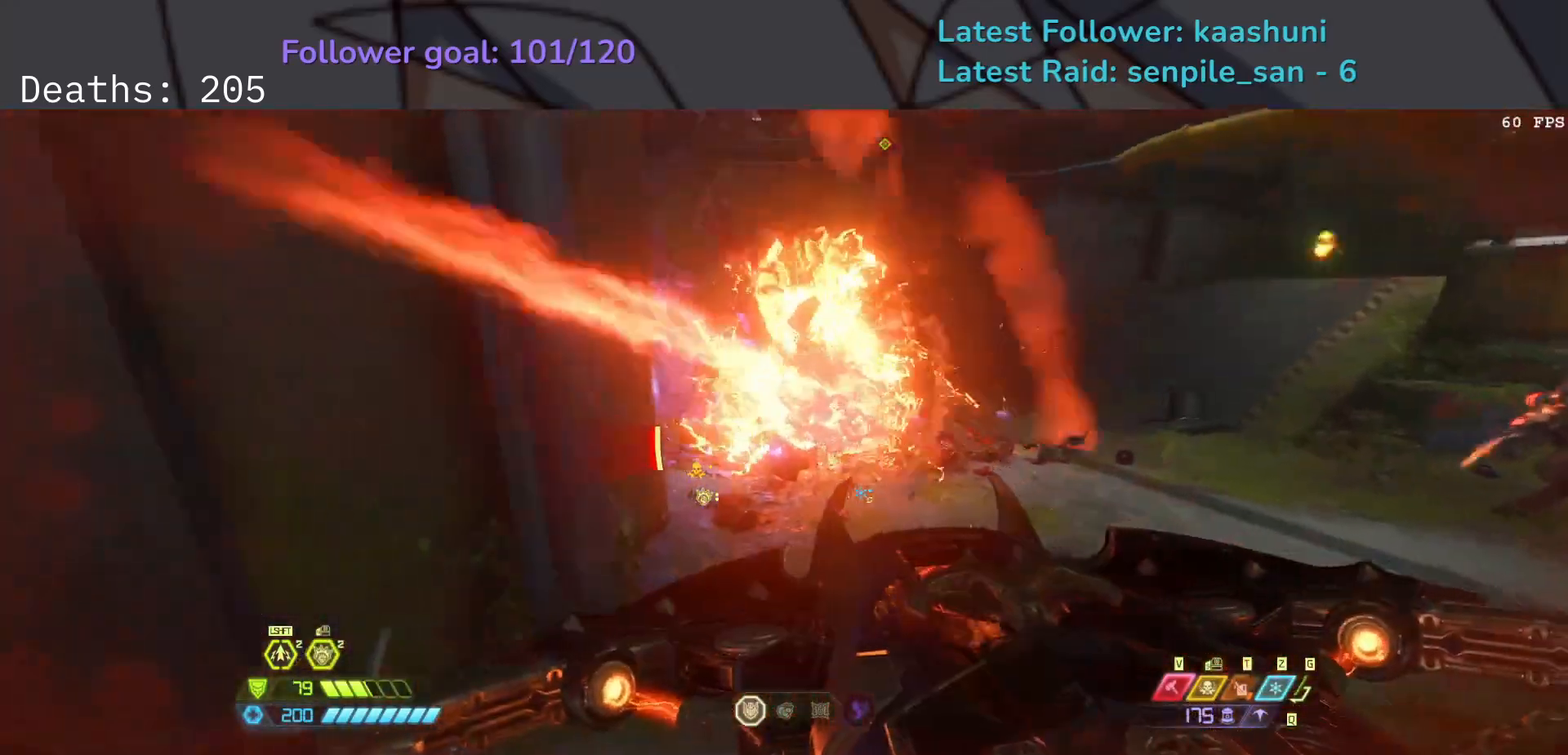
{"keys": ["e", "shift"], "mouse": [], "events": [[33, "f", "up"], [67, "2", "down"], [200, "2", "up"], [367, "shift", "down"]]}
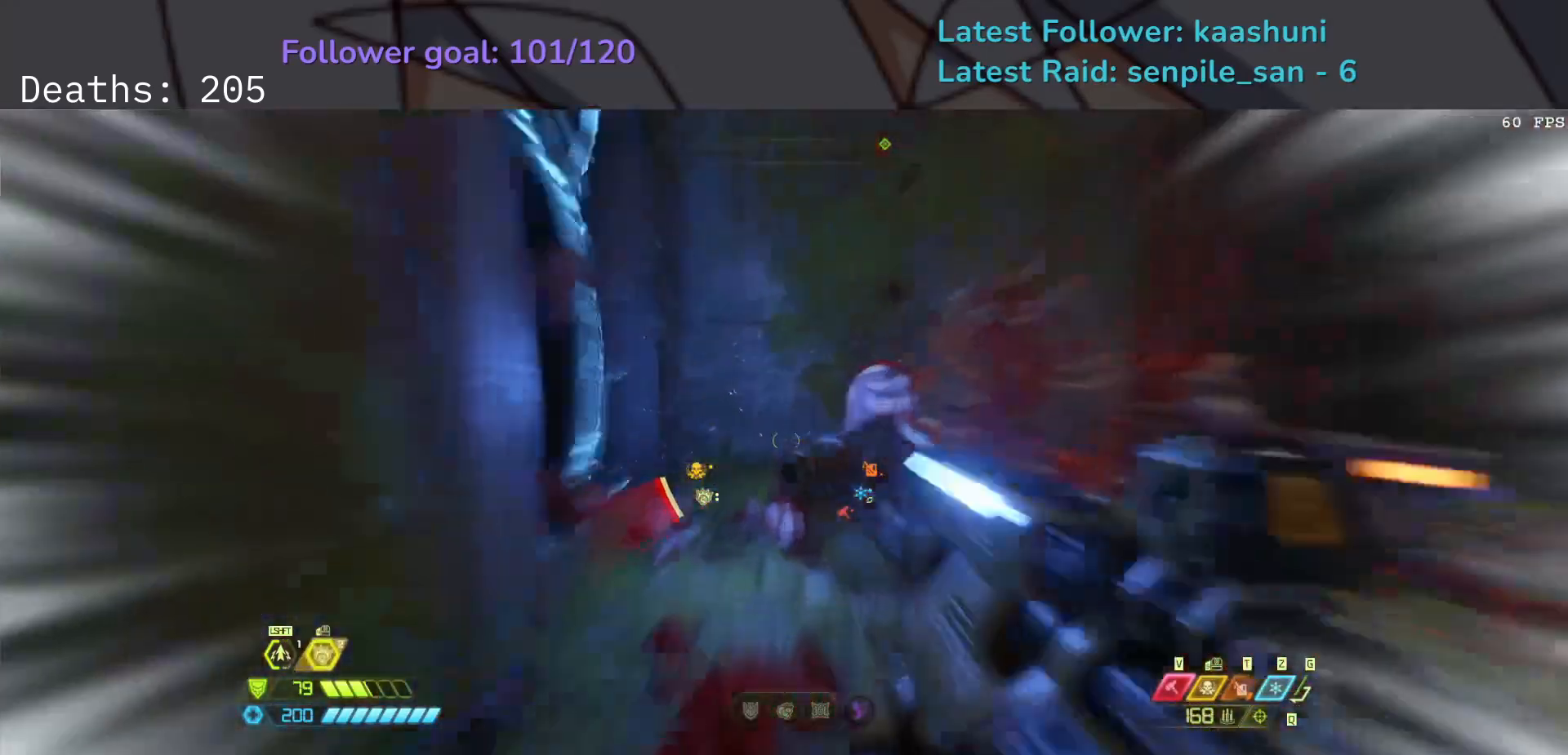
{"keys": ["e"], "mouse": [], "events": [[17, "shift", "up"]]}
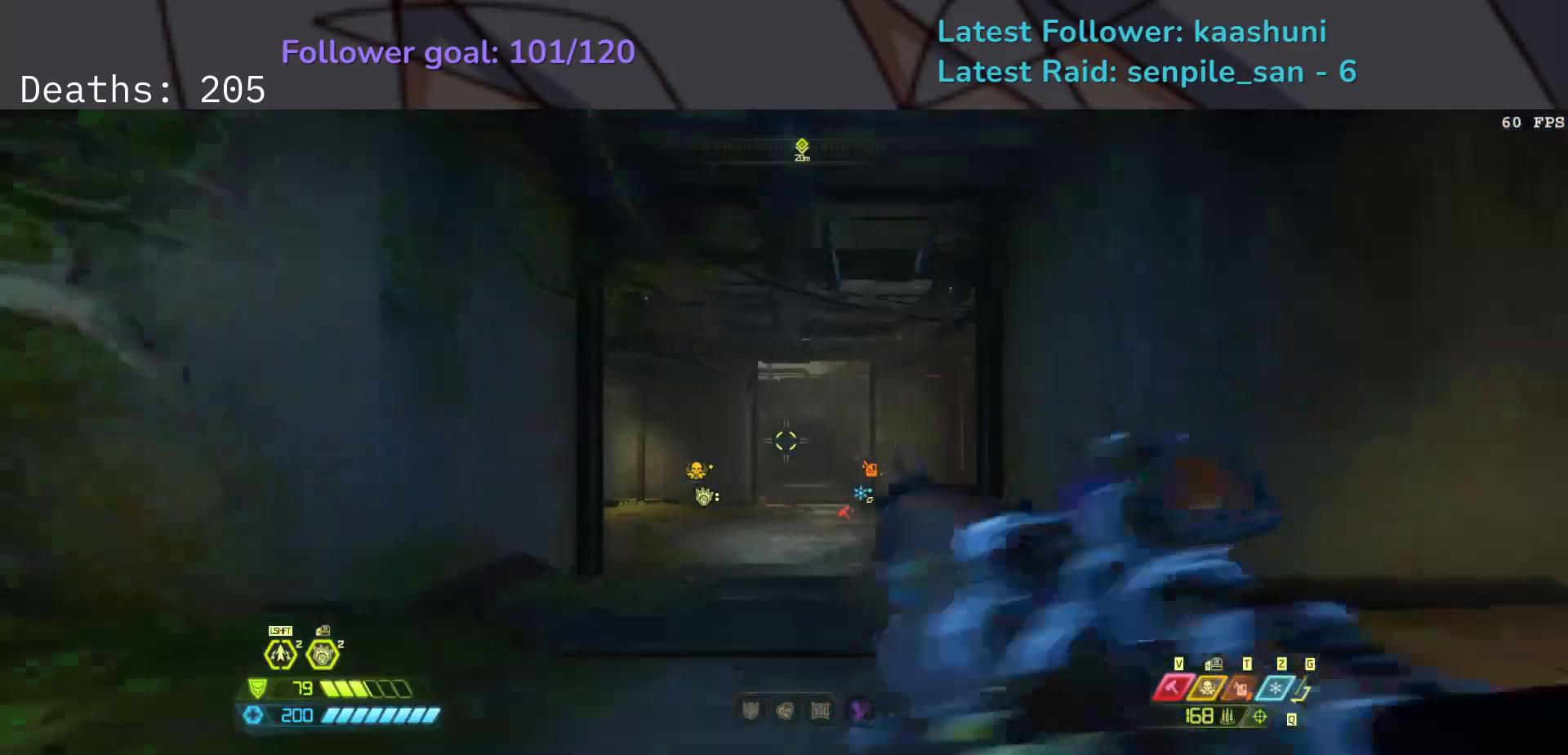
{"keys": ["e"], "mouse": [], "events": []}
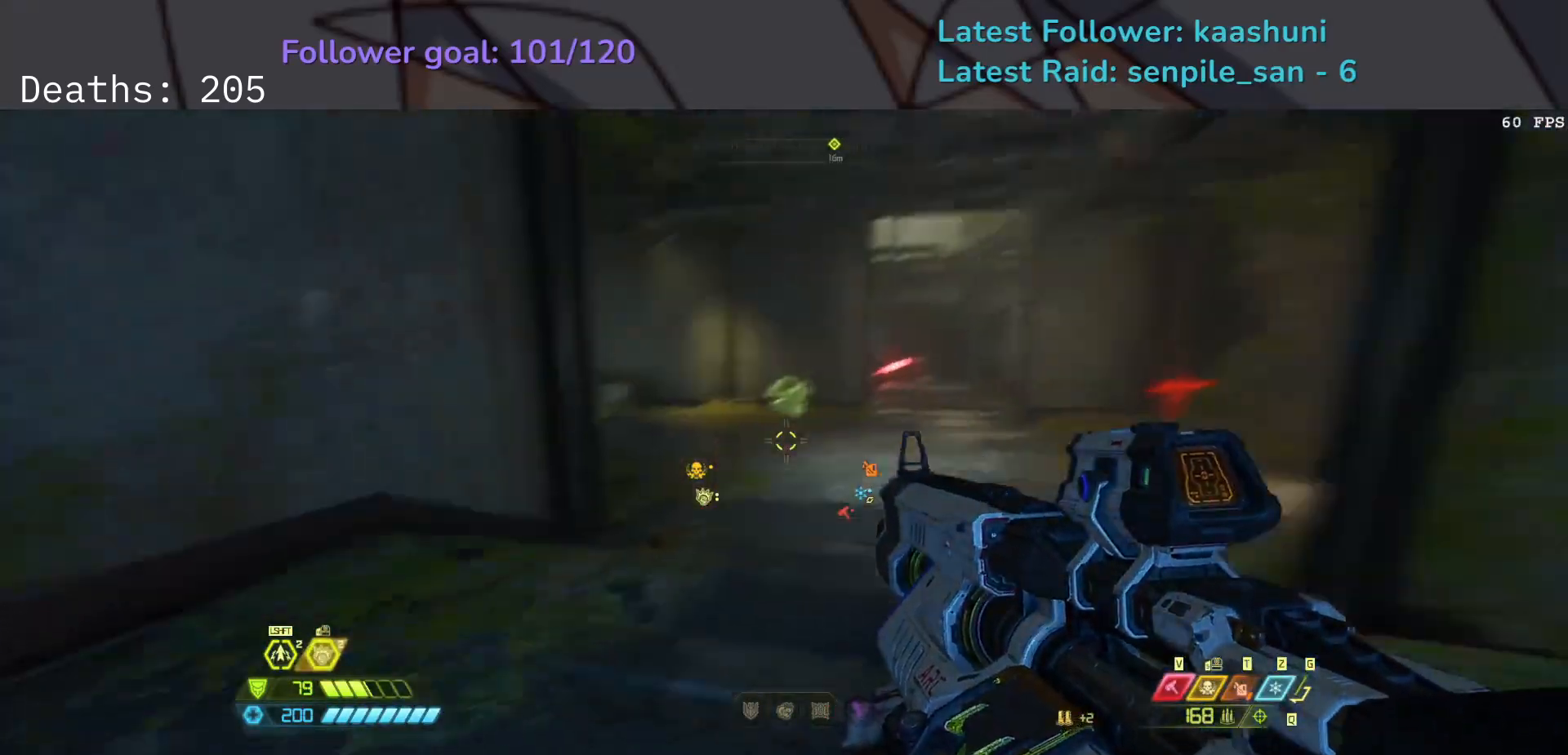
{"keys": ["e", "s"], "mouse": [], "events": [[150, "s", "down"]]}
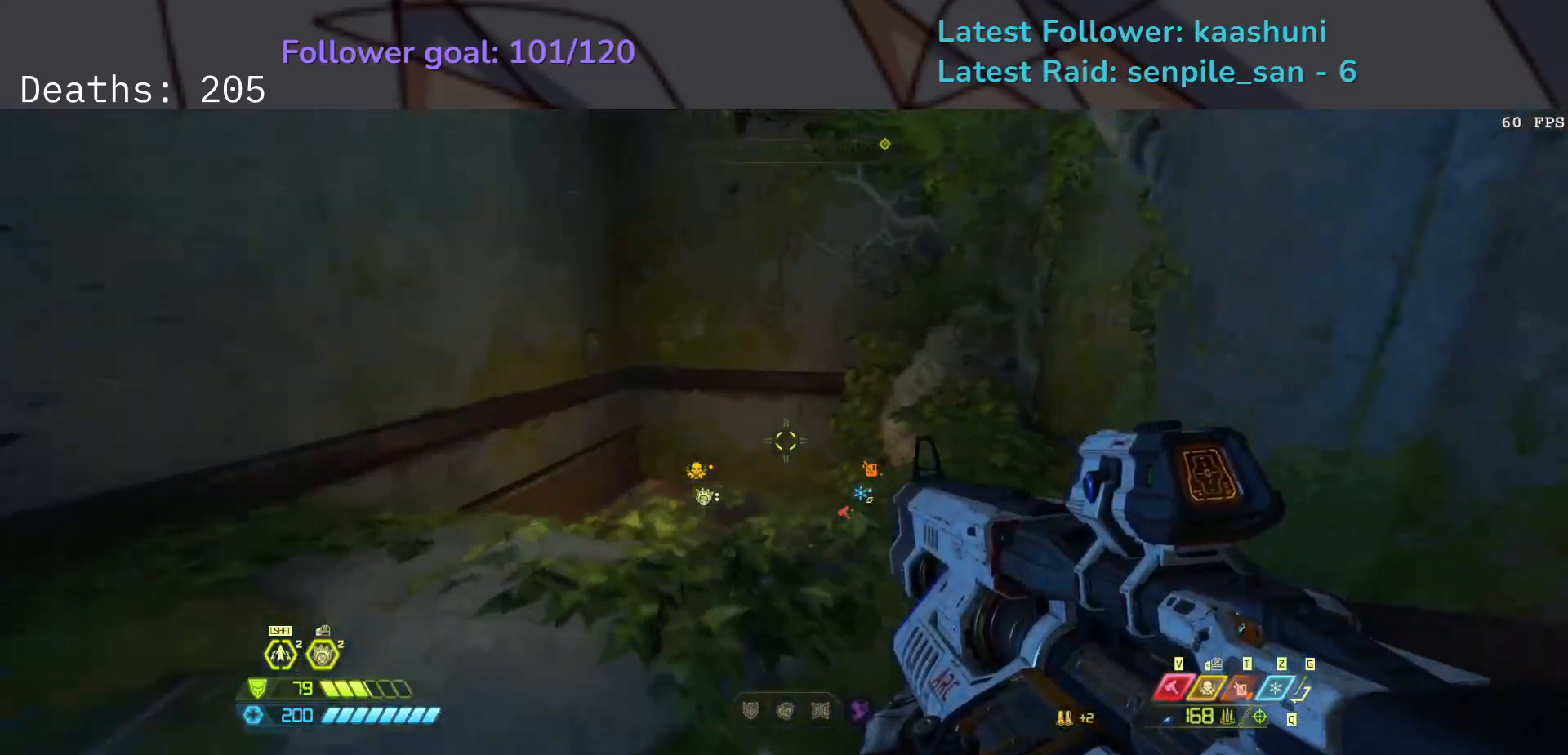
{"keys": [], "mouse": [], "events": [[133, "space", "down"], [283, "space", "up"], [300, "s", "up"], [417, "e", "up"]]}
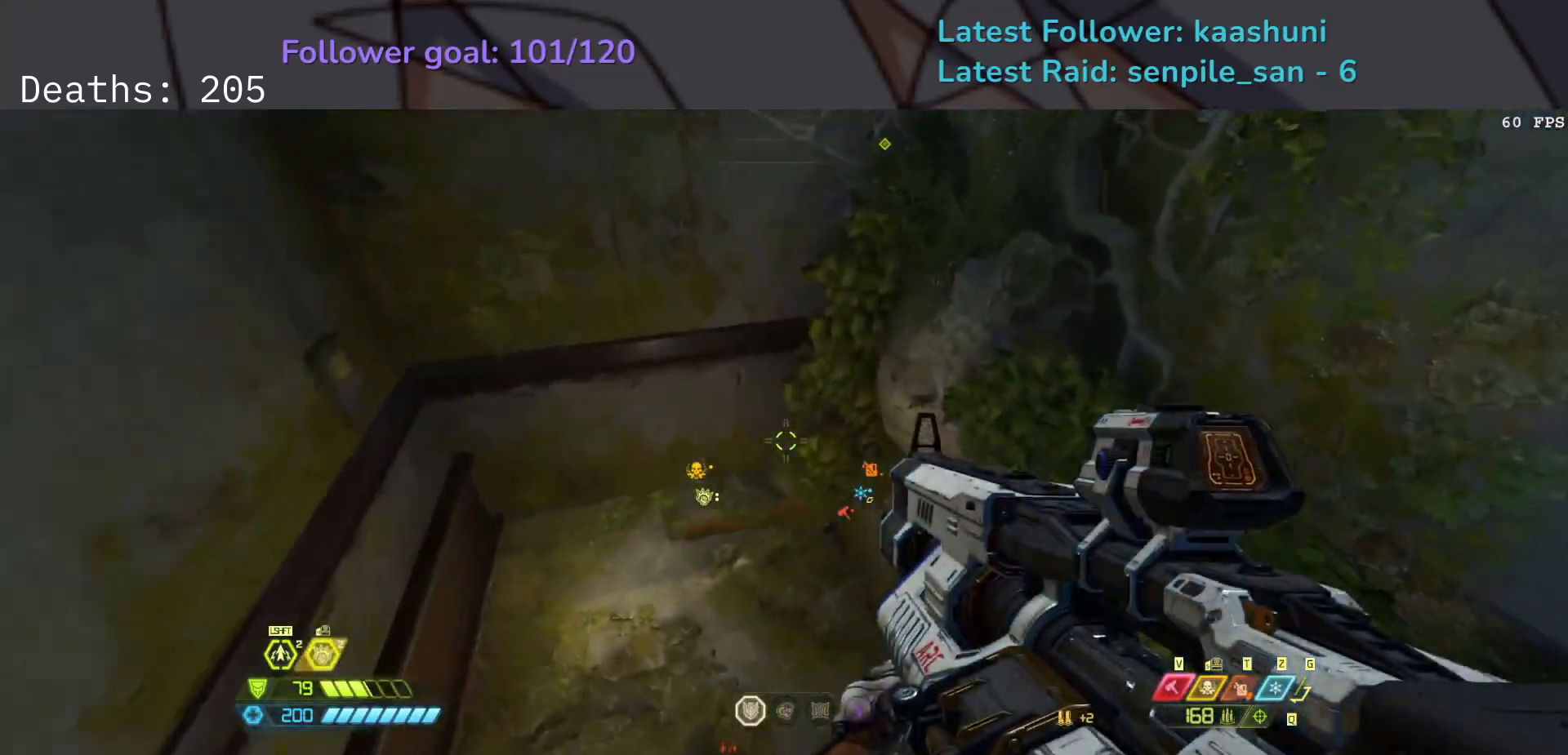
{"keys": ["d"], "mouse": [], "events": [[50, "f", "down"], [133, "f", "up"], [233, "d", "down"]]}
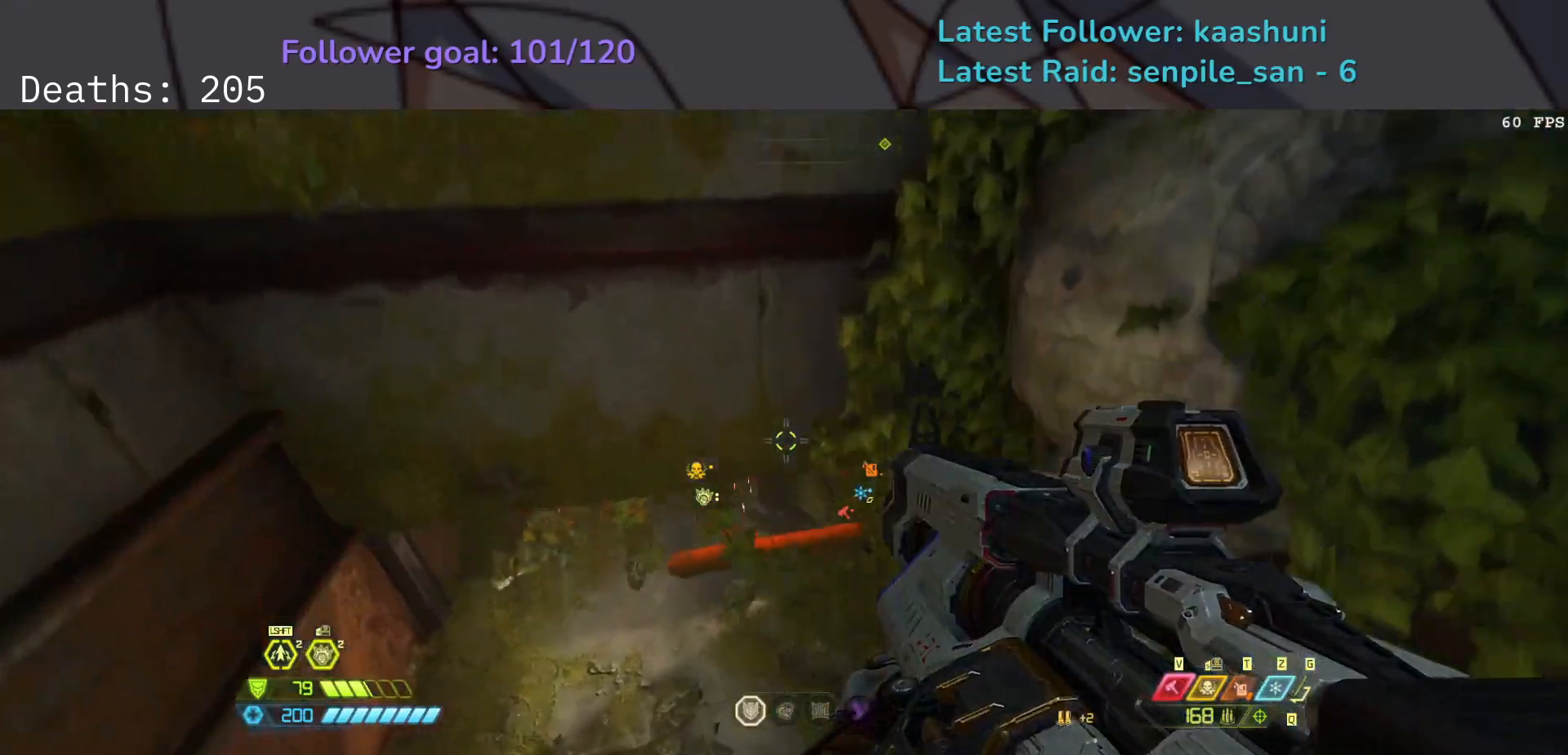
{"keys": ["e", "s", "space"], "mouse": [], "events": [[117, "s", "down"], [167, "mouse_right", "down"], [233, "mouse_left", "down"], [283, "d", "up"], [283, "r", "down"], [317, "mouse_right", "up"], [350, "mouse_left", "up"], [383, "e", "down"], [400, "space", "down"], [467, "r", "up"]]}
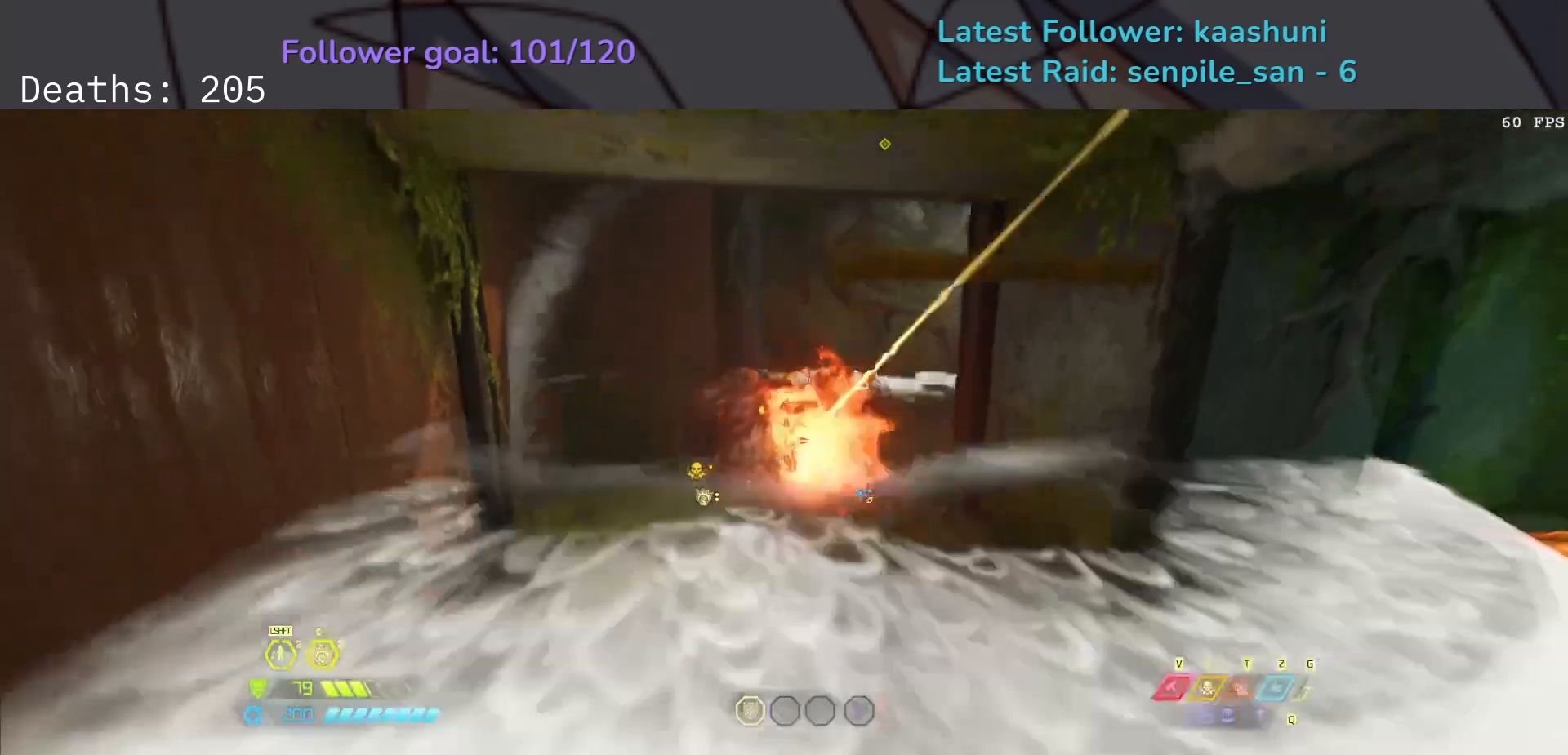
{"keys": ["2", "e"], "mouse": [], "events": [[83, "space", "up"], [233, "mouse_left", "down"], [267, "s", "up"], [383, "mouse_left", "up"], [417, "2", "down"]]}
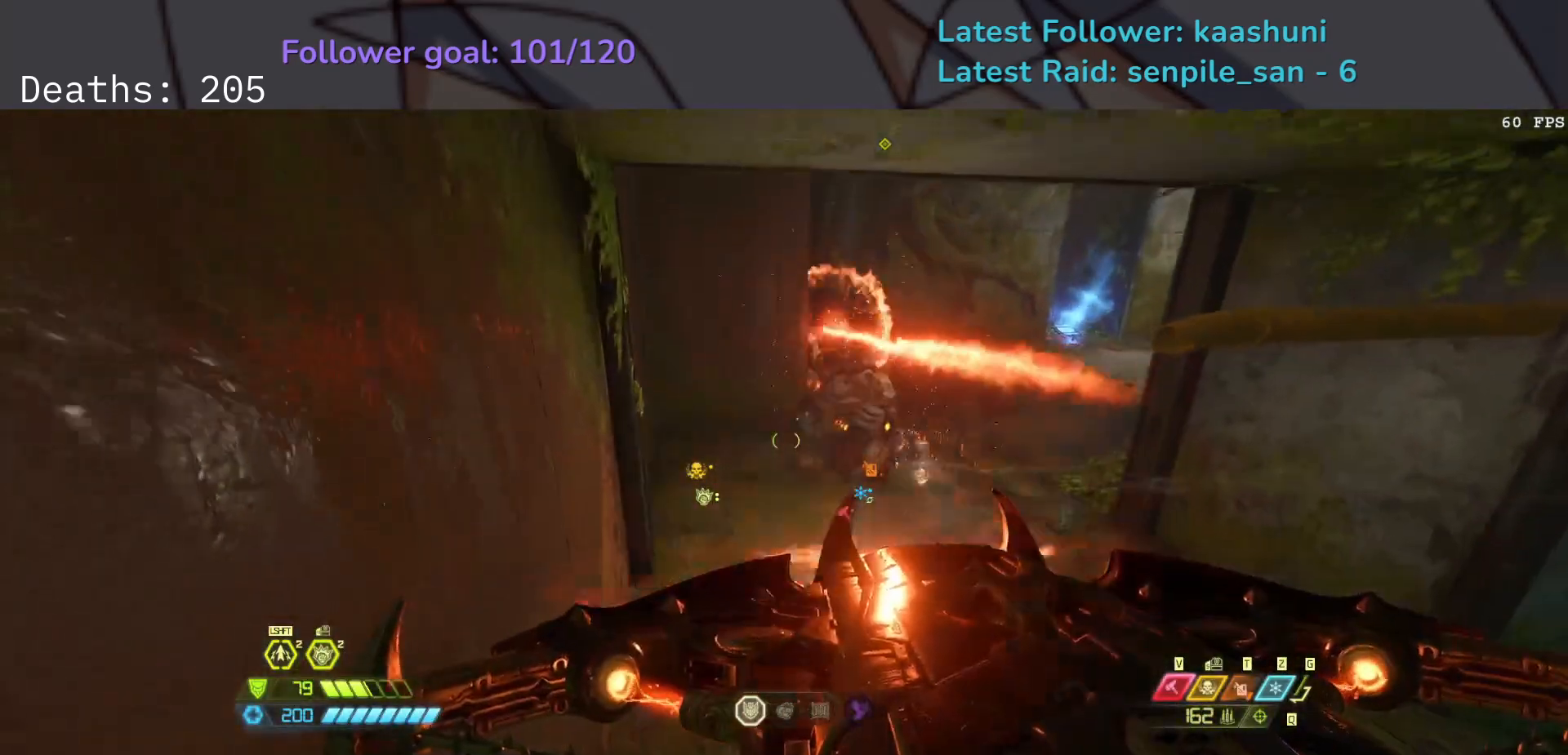
{"keys": ["e", "w"], "mouse": [], "events": [[17, "2", "up"], [417, "w", "down"]]}
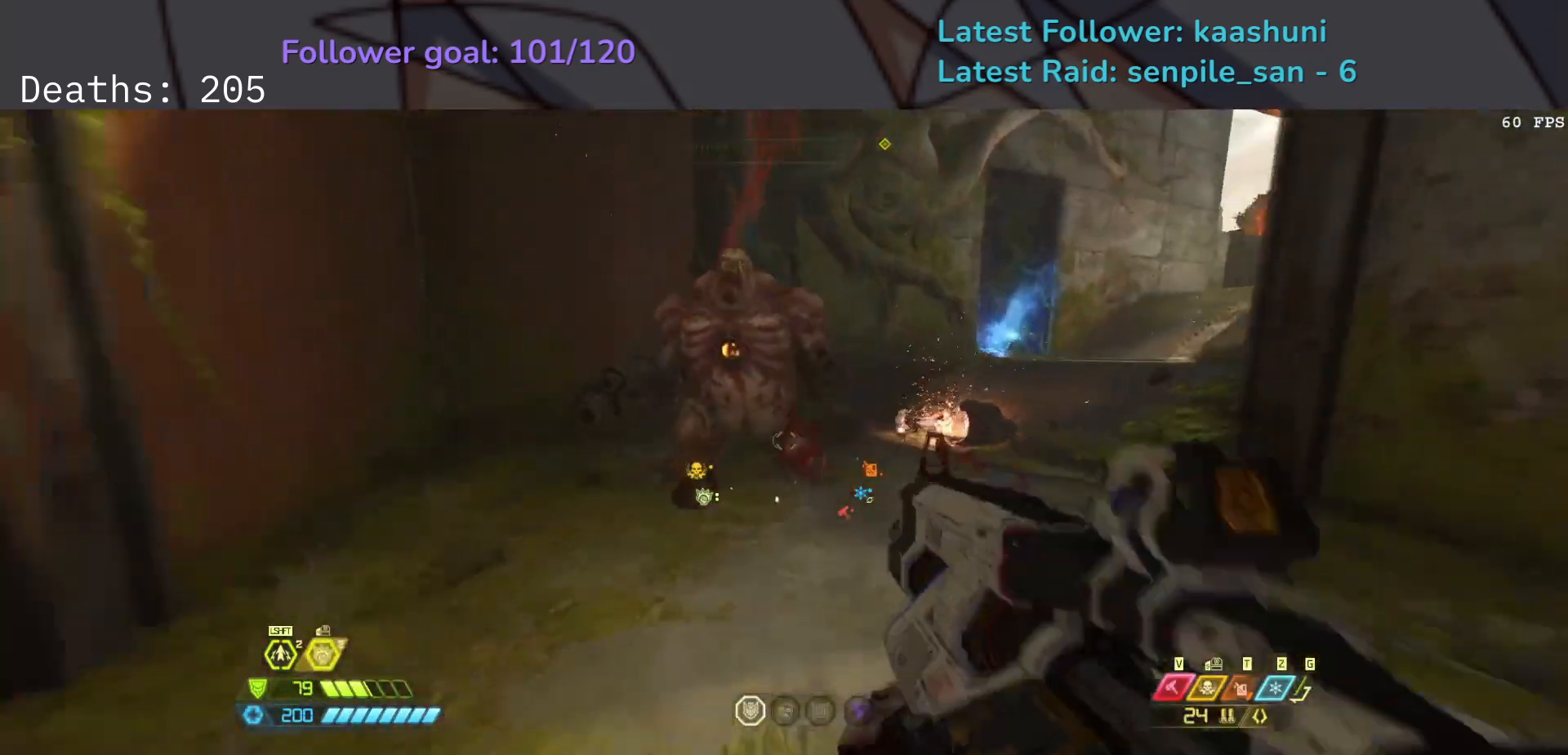
{"keys": ["e", "r", "s", "space"], "mouse": [], "events": [[50, "w", "up"], [117, "s", "down"], [250, "e", "up"], [250, "mouse_left", "down"], [267, "e", "down"], [367, "r", "down"], [383, "space", "down"], [450, "mouse_left", "up"]]}
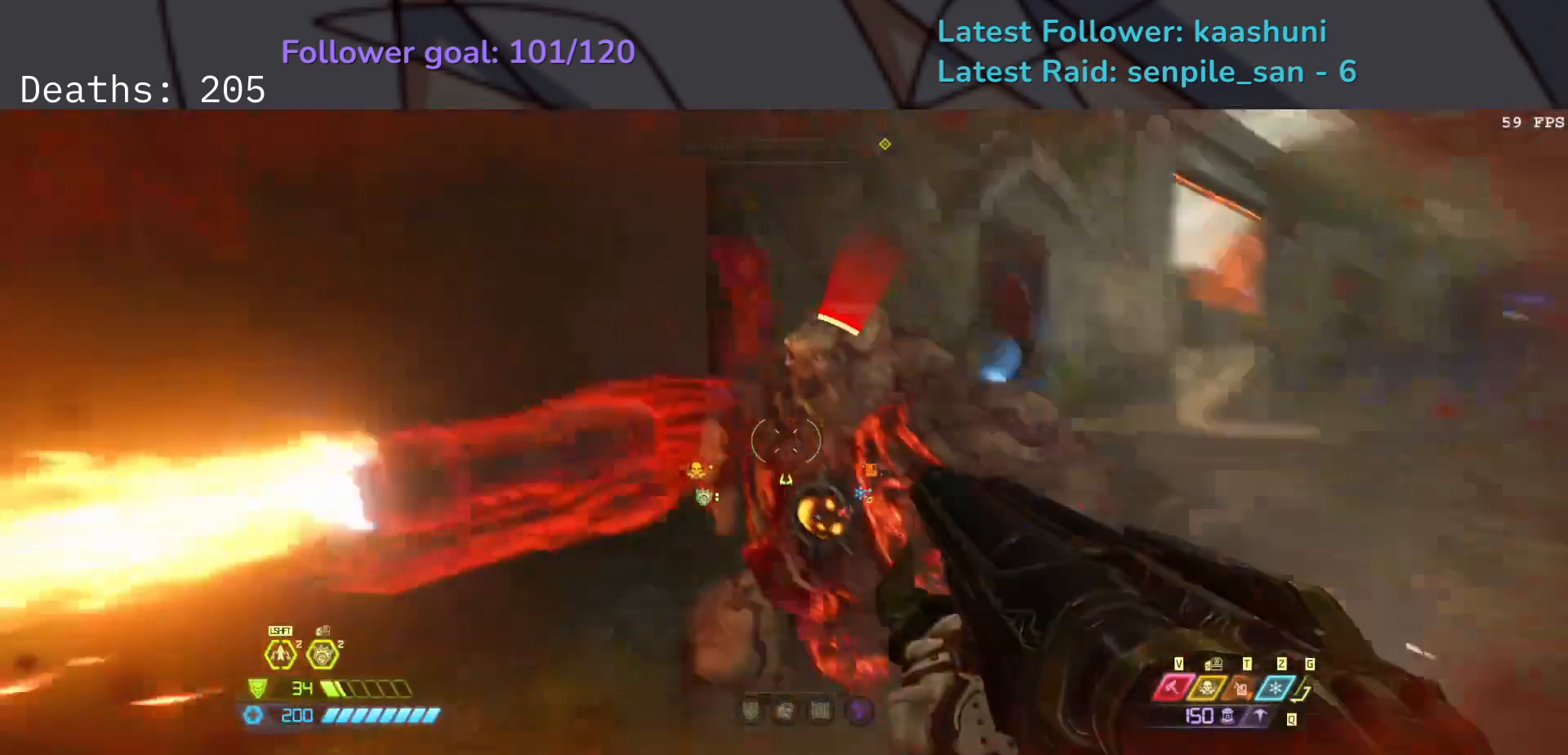
{"keys": ["s"], "mouse": ["left"], "events": [[17, "r", "up"], [50, "space", "up"], [333, "mouse_left", "down"], [500, "e", "up"]]}
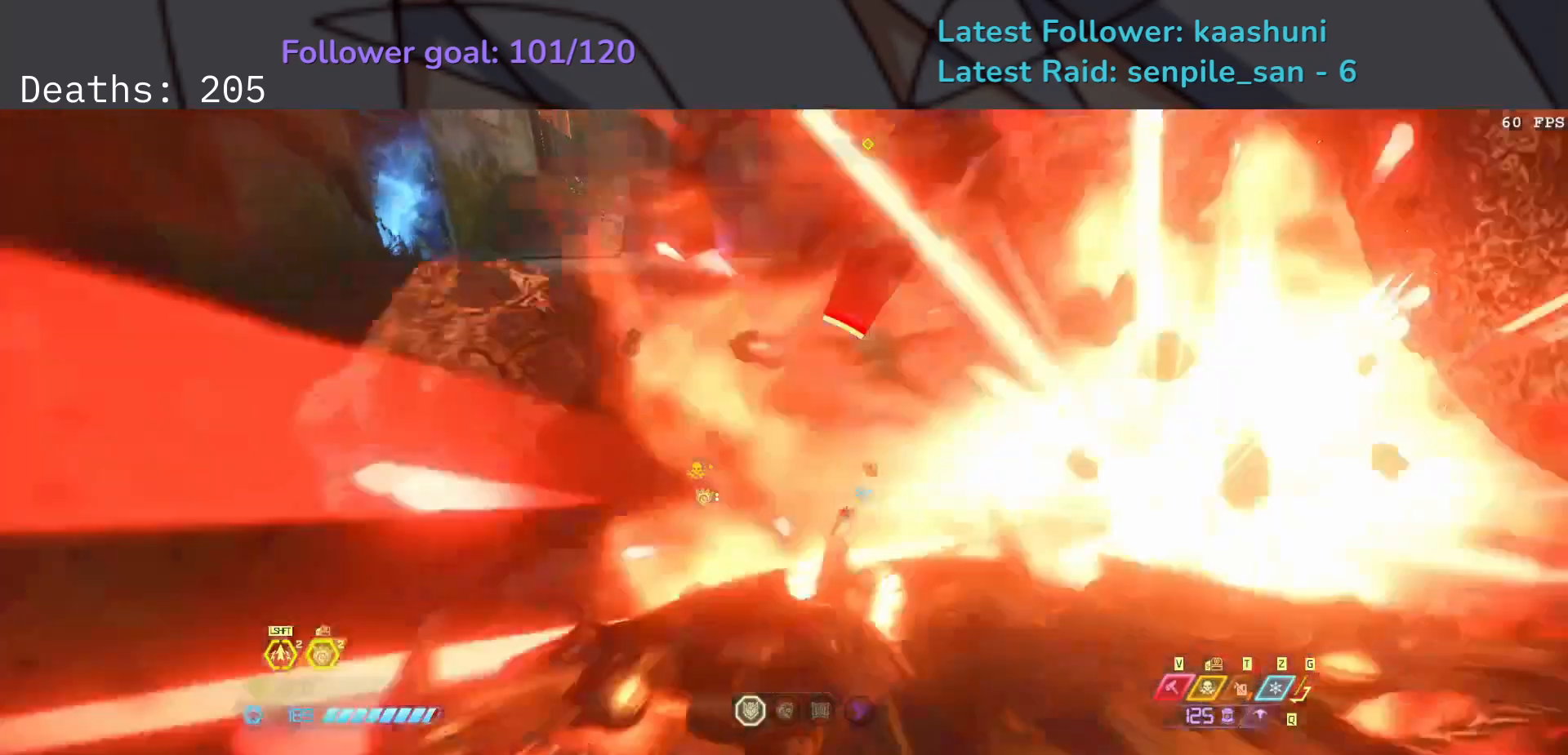
{"keys": ["s"], "mouse": [], "events": [[33, "mouse_left", "up"], [117, "w", "down"], [150, "space", "down"], [300, "w", "up"], [367, "space", "up"]]}
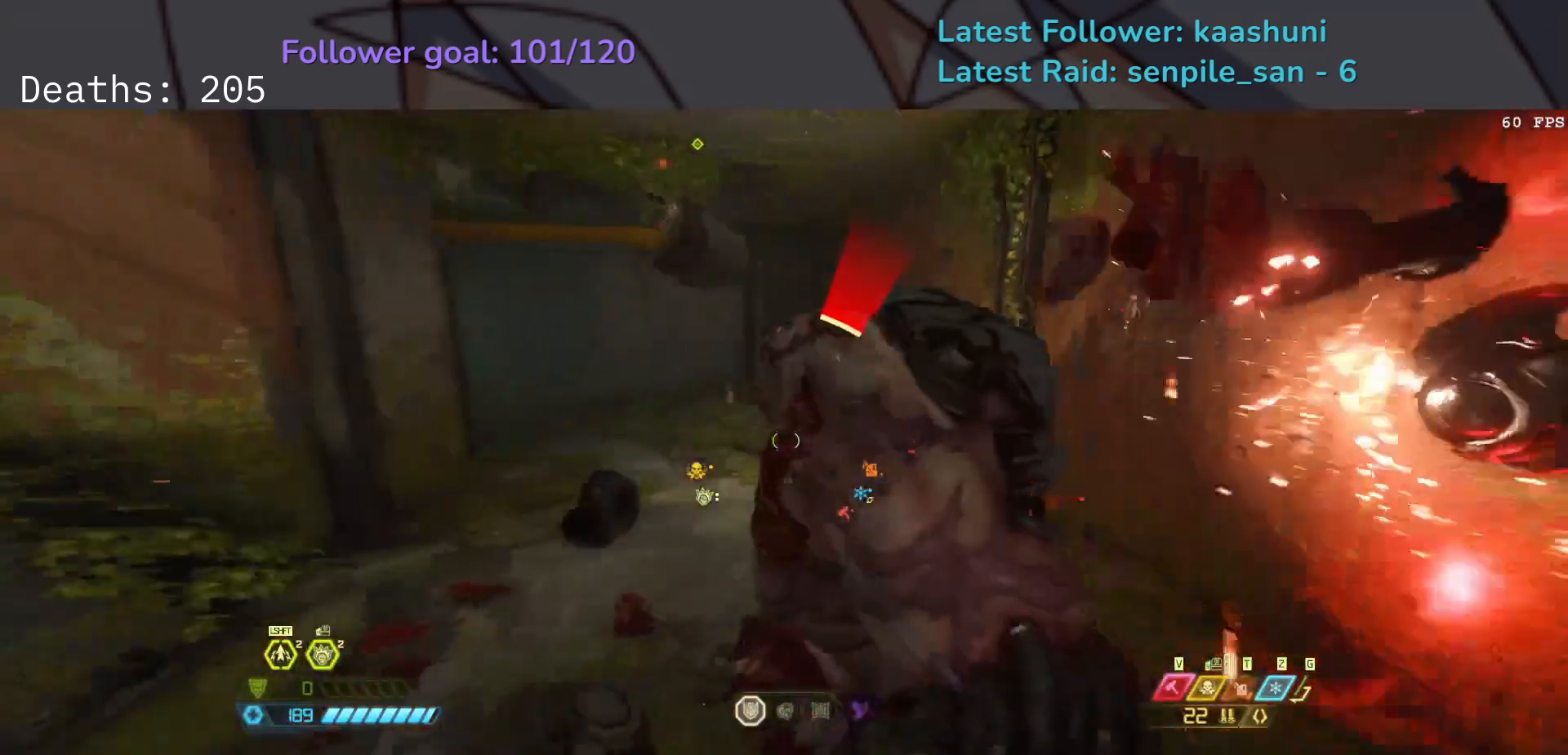
{"keys": ["d", "s", "space"], "mouse": [], "events": [[83, "mouse_left", "down"], [233, "mouse_left", "up"], [250, "d", "down"], [333, "r", "down"], [333, "space", "down"], [483, "r", "up"]]}
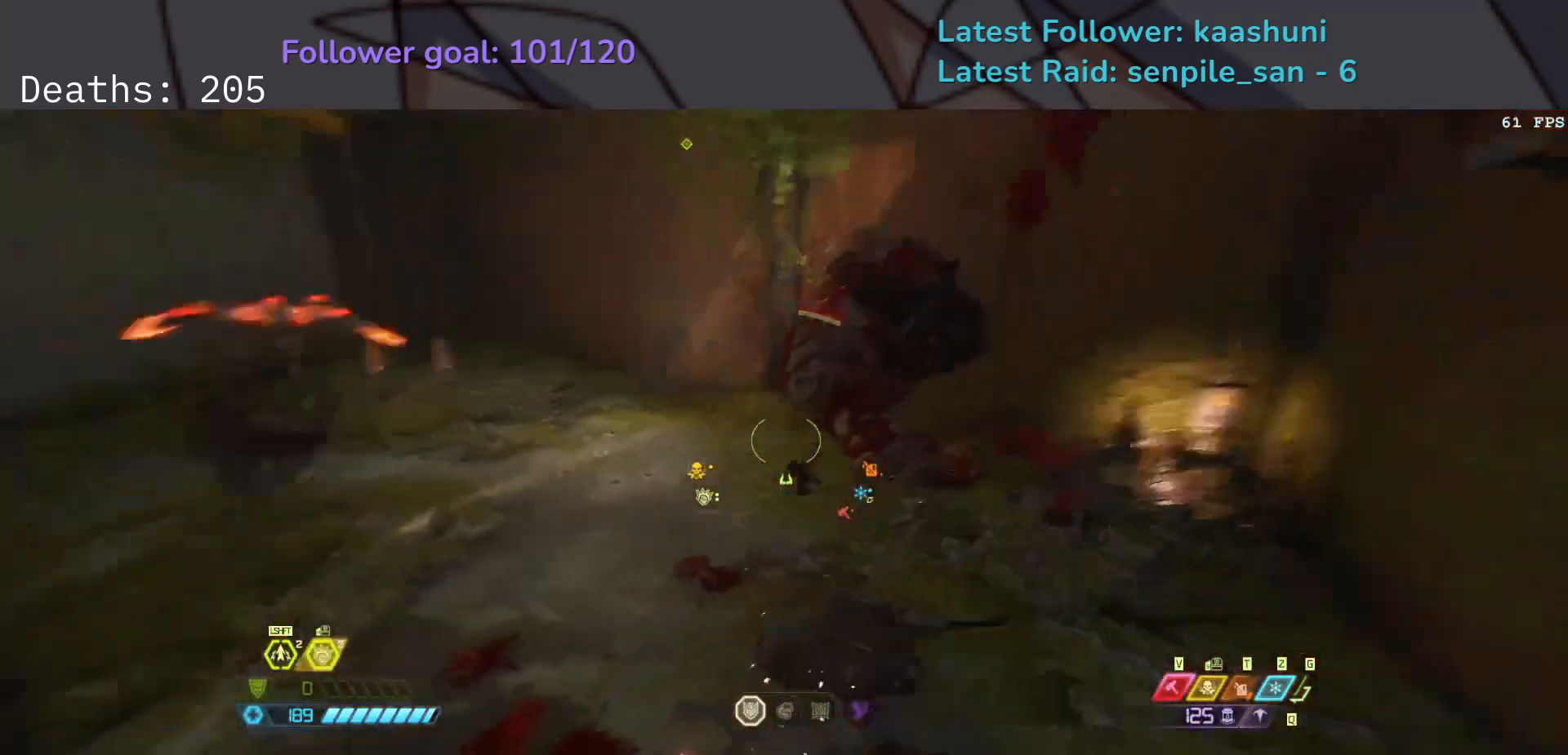
{"keys": ["2", "d"], "mouse": [], "events": [[33, "space", "up"], [150, "s", "up"], [233, "mouse_left", "down"], [367, "e", "down"], [367, "mouse_left", "up"], [417, "2", "down"], [483, "e", "up"]]}
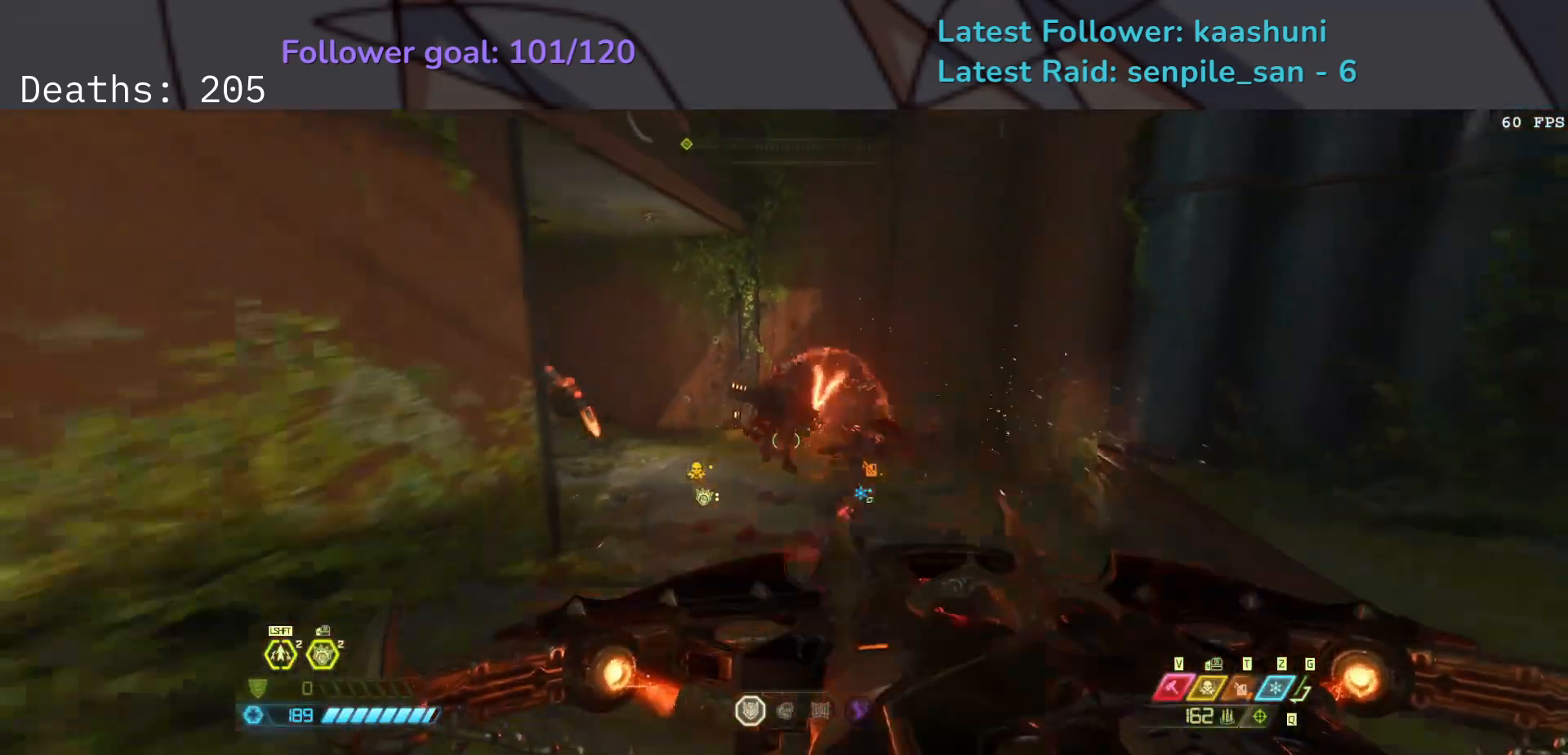
{"keys": ["s", "space"], "mouse": [], "events": [[33, "2", "up"], [117, "space", "down"], [200, "s", "down"], [300, "space", "up"], [317, "d", "up"], [500, "space", "down"]]}
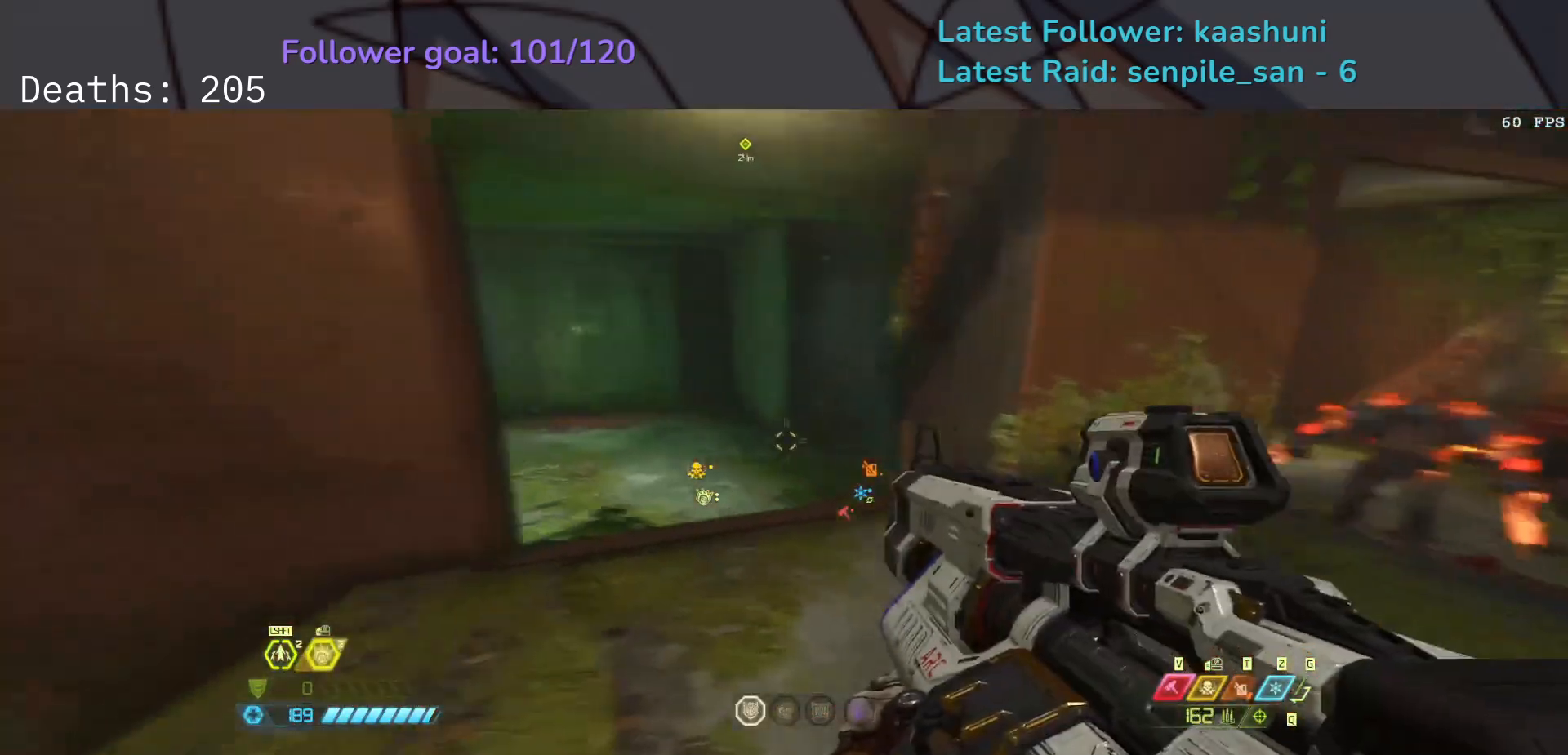
{"keys": ["d"], "mouse": [], "events": [[33, "d", "down"], [200, "s", "up"], [200, "space", "up"]]}
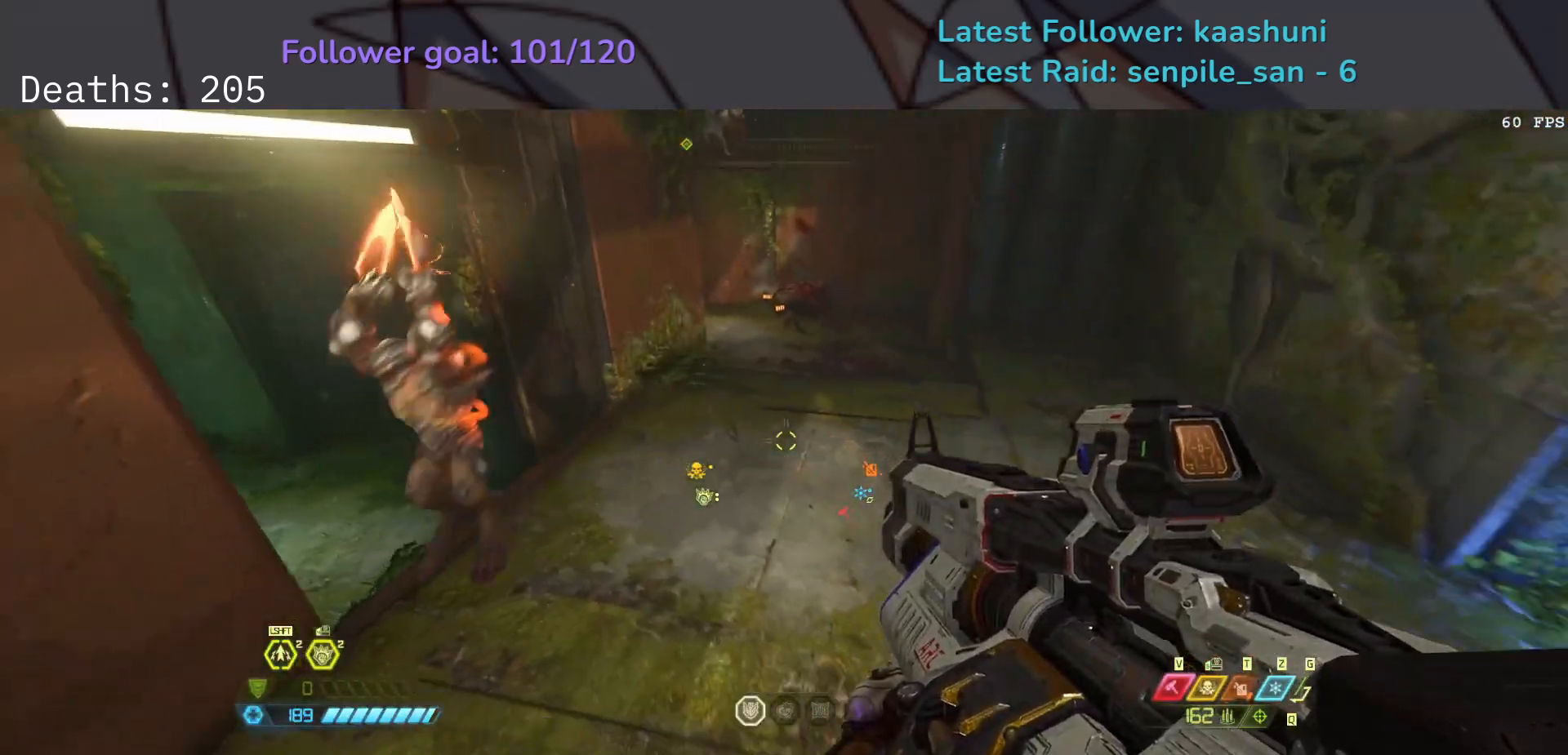
{"keys": ["d", "z"], "mouse": [], "events": [[367, "z", "down"]]}
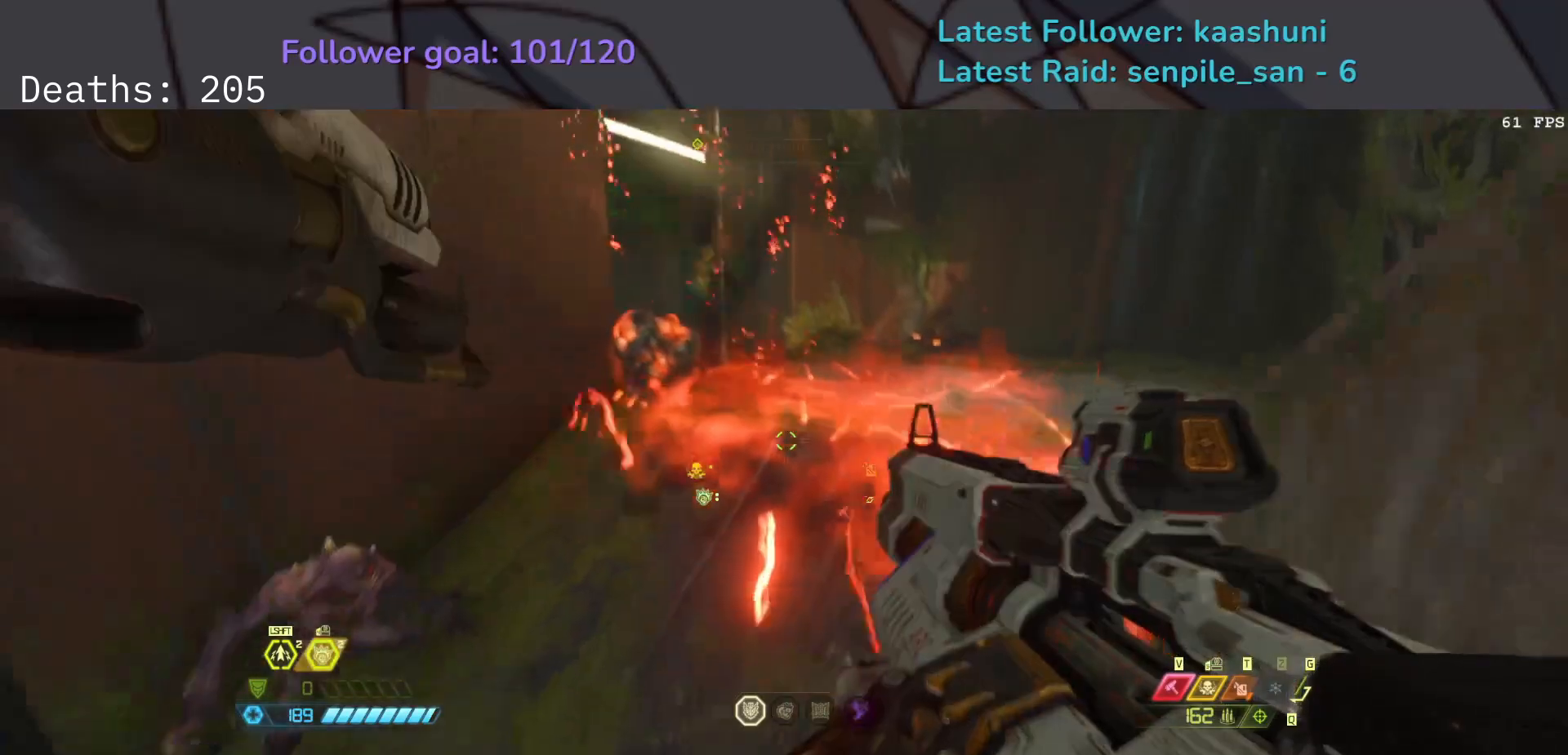
{"keys": ["4", "e", "s"], "mouse": [], "events": [[33, "s", "down"], [33, "z", "up"], [133, "d", "up"], [350, "e", "down"], [483, "4", "down"]]}